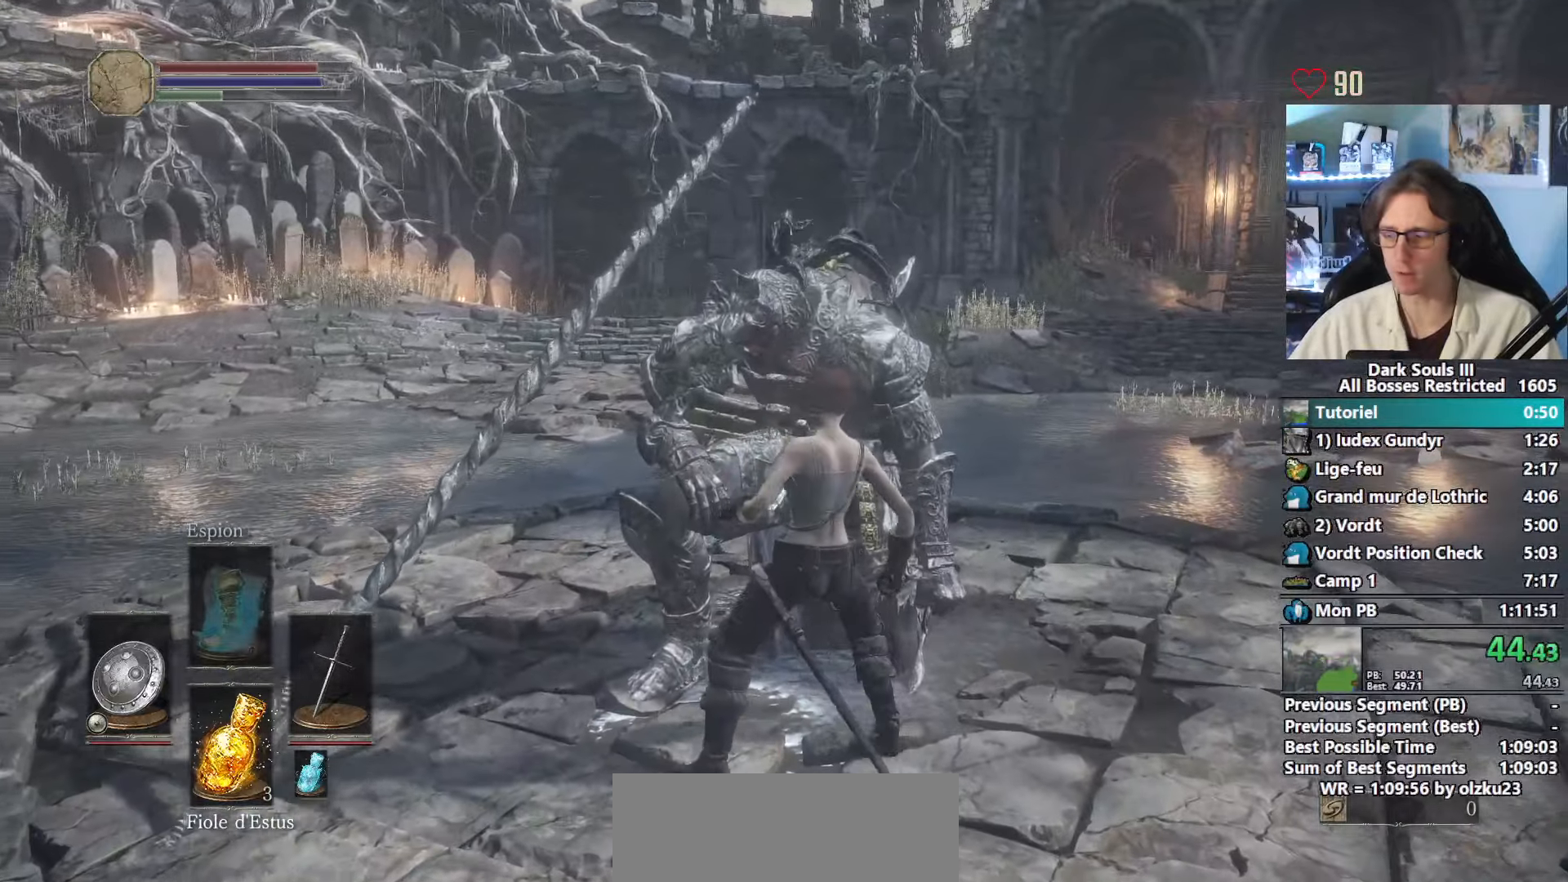
Gameplay with keyboard and mouse; each line is a JSON object with the keys and mouse buttons held at the frame after it. "events" lists presses ("down") and releases ("up") of "1", "2", "3", "4", "a", "alt", "ctrl", "d", "down", "e", "f", "g", "left", "q", "r", "return", "right", "s", "shift", "space", "tab", "up", "z", "mouse_left", "mouse_wheel", "mouse_right", "mouse_mb4" and "mouse_mb5" between this image and that frame as [ms after this image, input, new state], when the widget could be followed in between. "mouse_left", "mouse_wheel", "mouse_right", "mouse_mb4", "mouse_mb5" = the "left", "wheel", "right", "mb4", "mb5" buttons of the "mouse" list. No other keys are recorded. "wheel" means that the mouse wheel is clicked or scrolled. Not read: mouse_move other_keys.
{"keys": [], "mouse": [], "events": []}
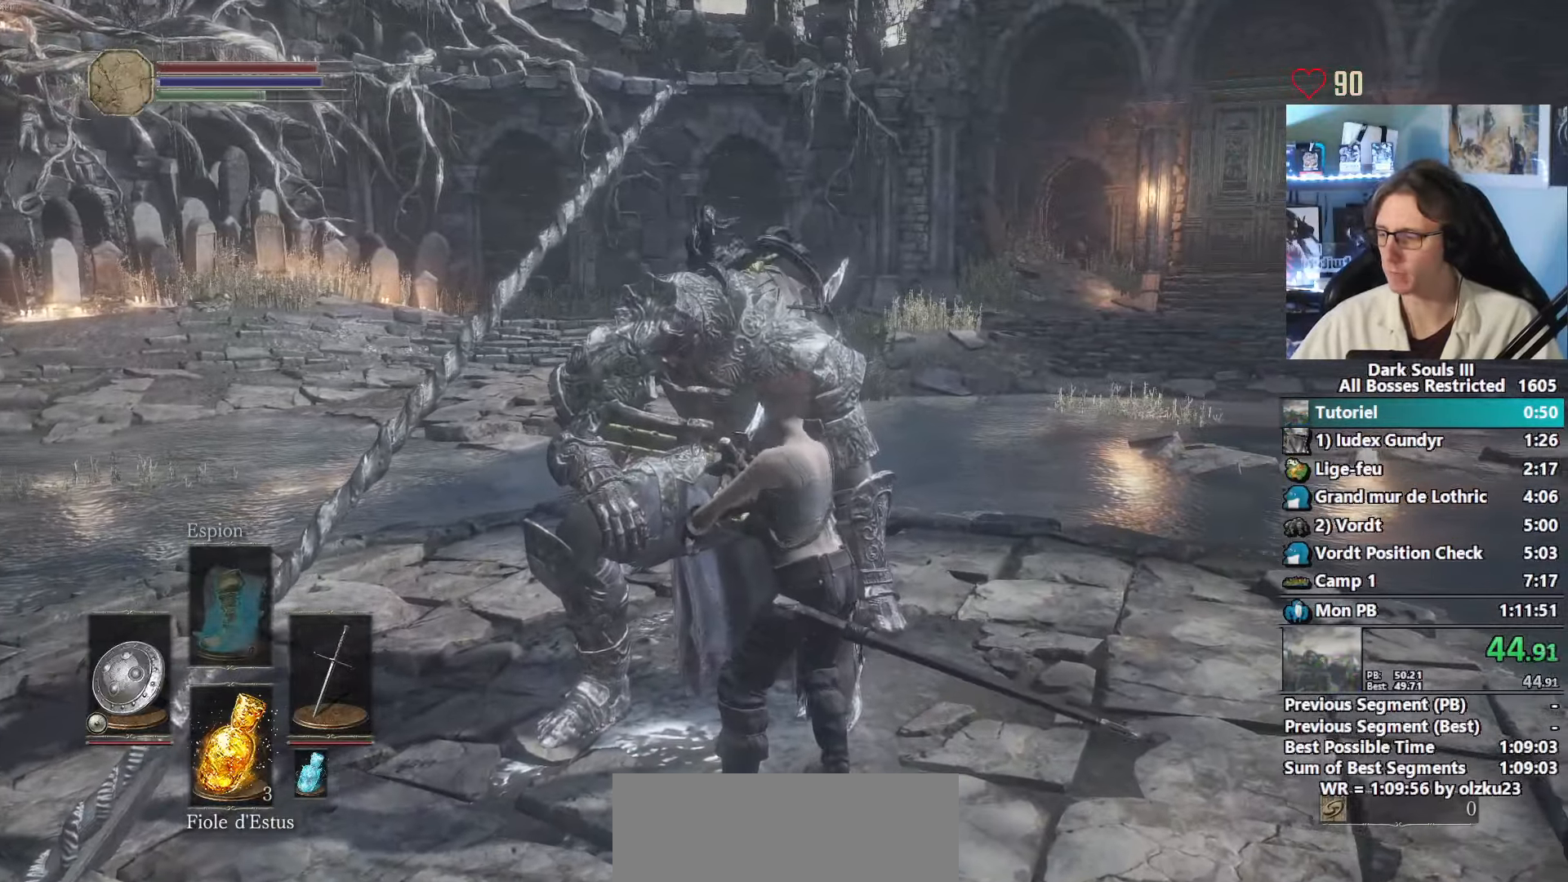
{"keys": ["z"], "mouse": [], "events": [[266, "z", "down"]]}
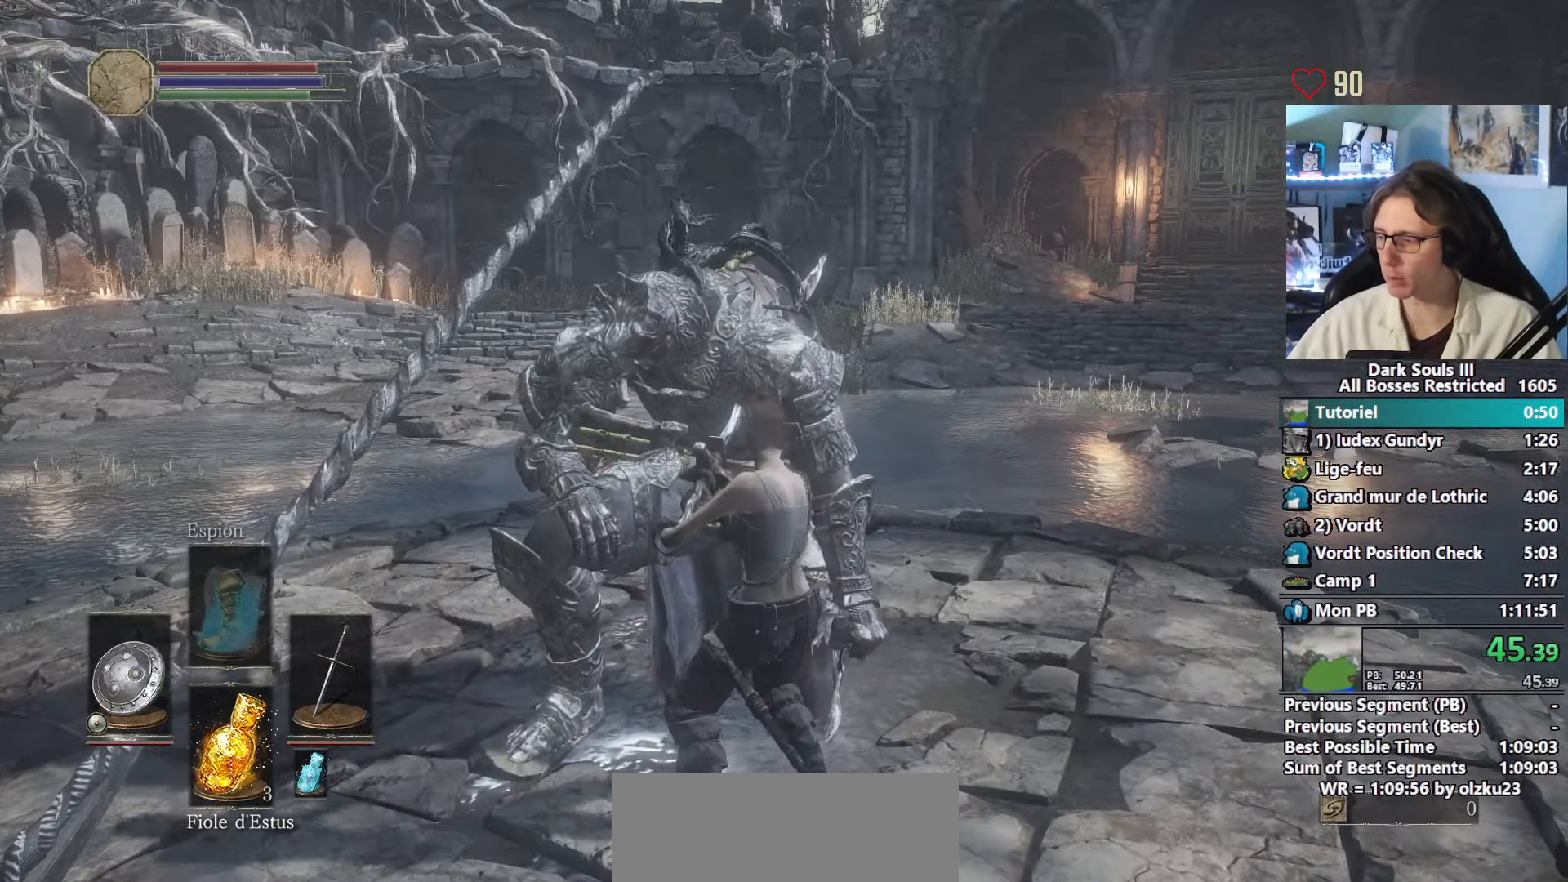
{"keys": ["z"], "mouse": [], "events": [[383, "mouse_left", "down"], [466, "mouse_left", "up"]]}
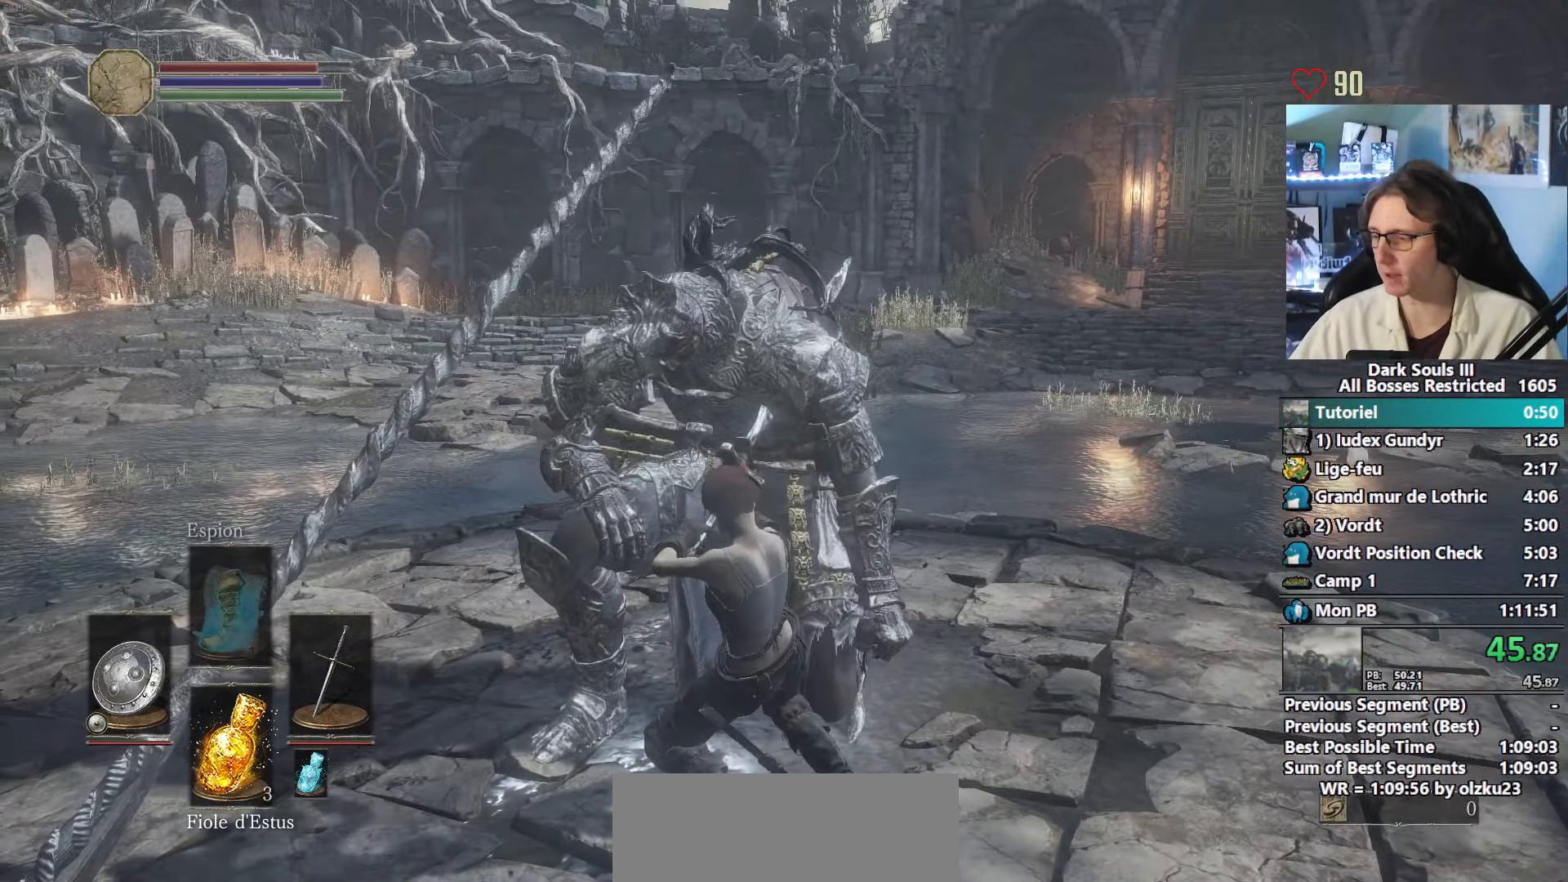
{"keys": ["z"], "mouse": [], "events": [[350, "mouse_left", "down"], [433, "mouse_left", "up"]]}
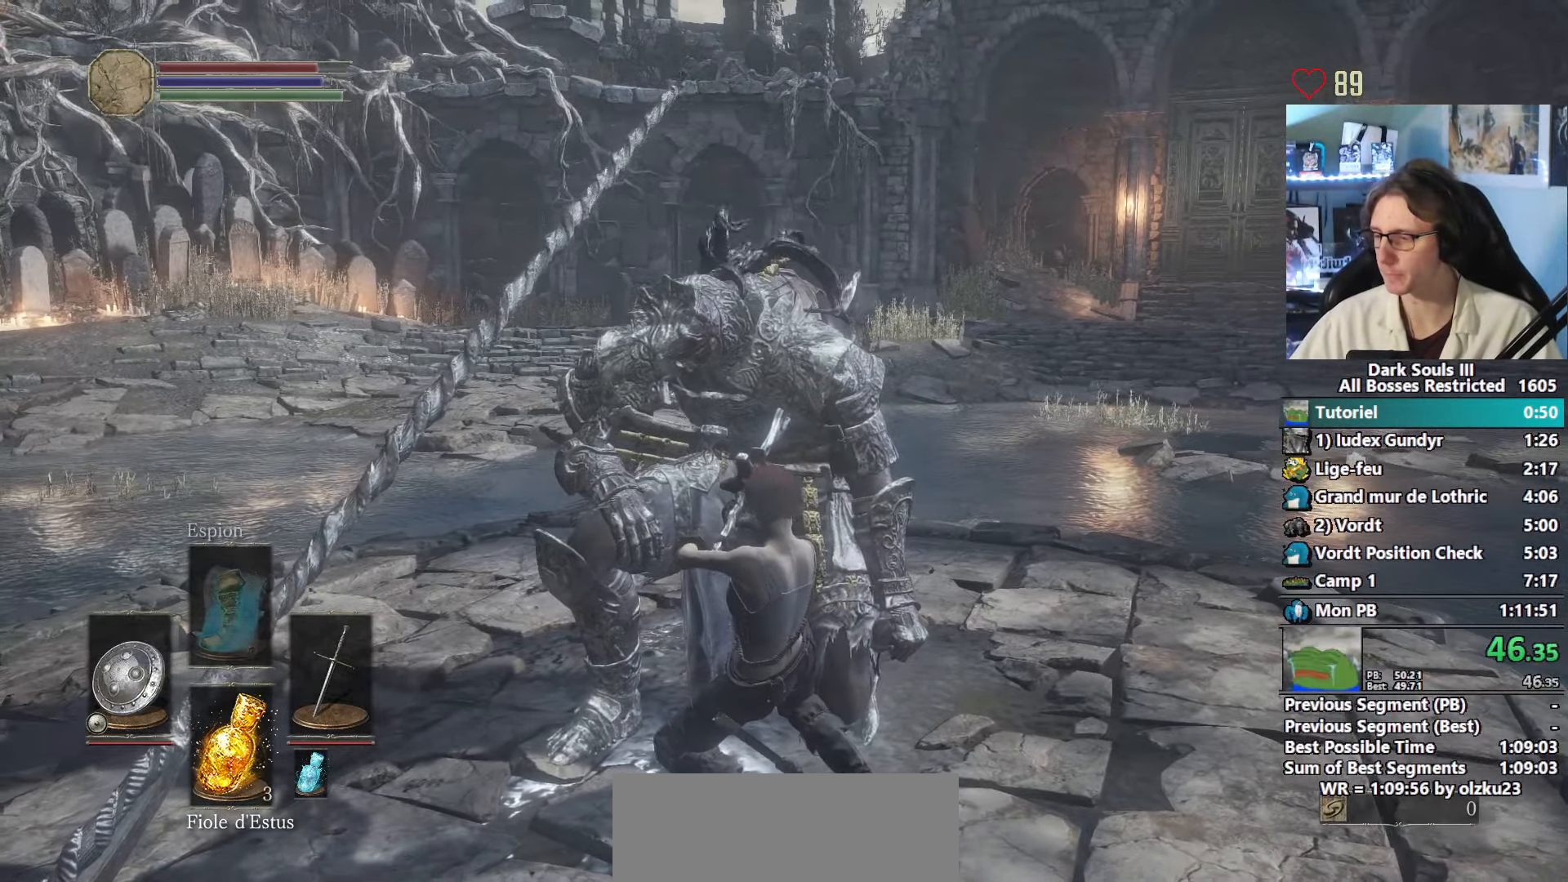
{"keys": ["z"], "mouse": [], "events": [[33, "mouse_left", "down"], [133, "mouse_left", "up"], [216, "mouse_left", "down"], [316, "mouse_left", "up"], [416, "mouse_left", "down"], [500, "mouse_left", "up"]]}
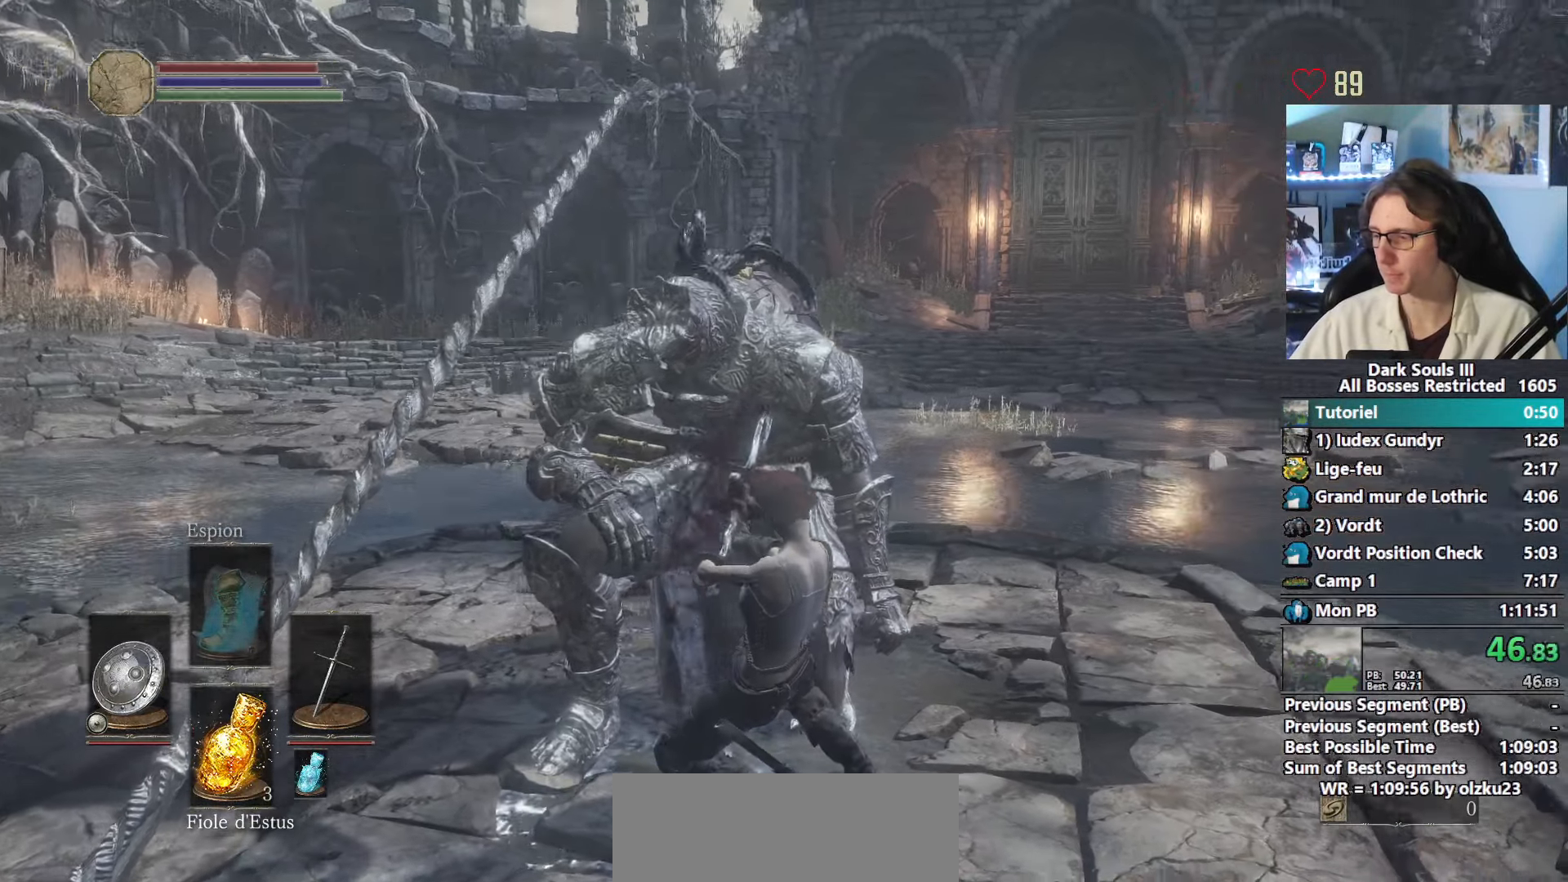
{"keys": ["z"], "mouse": ["left"], "events": [[100, "mouse_left", "down"], [183, "mouse_left", "up"], [233, "mouse_left", "down"], [333, "mouse_left", "up"], [416, "mouse_left", "down"]]}
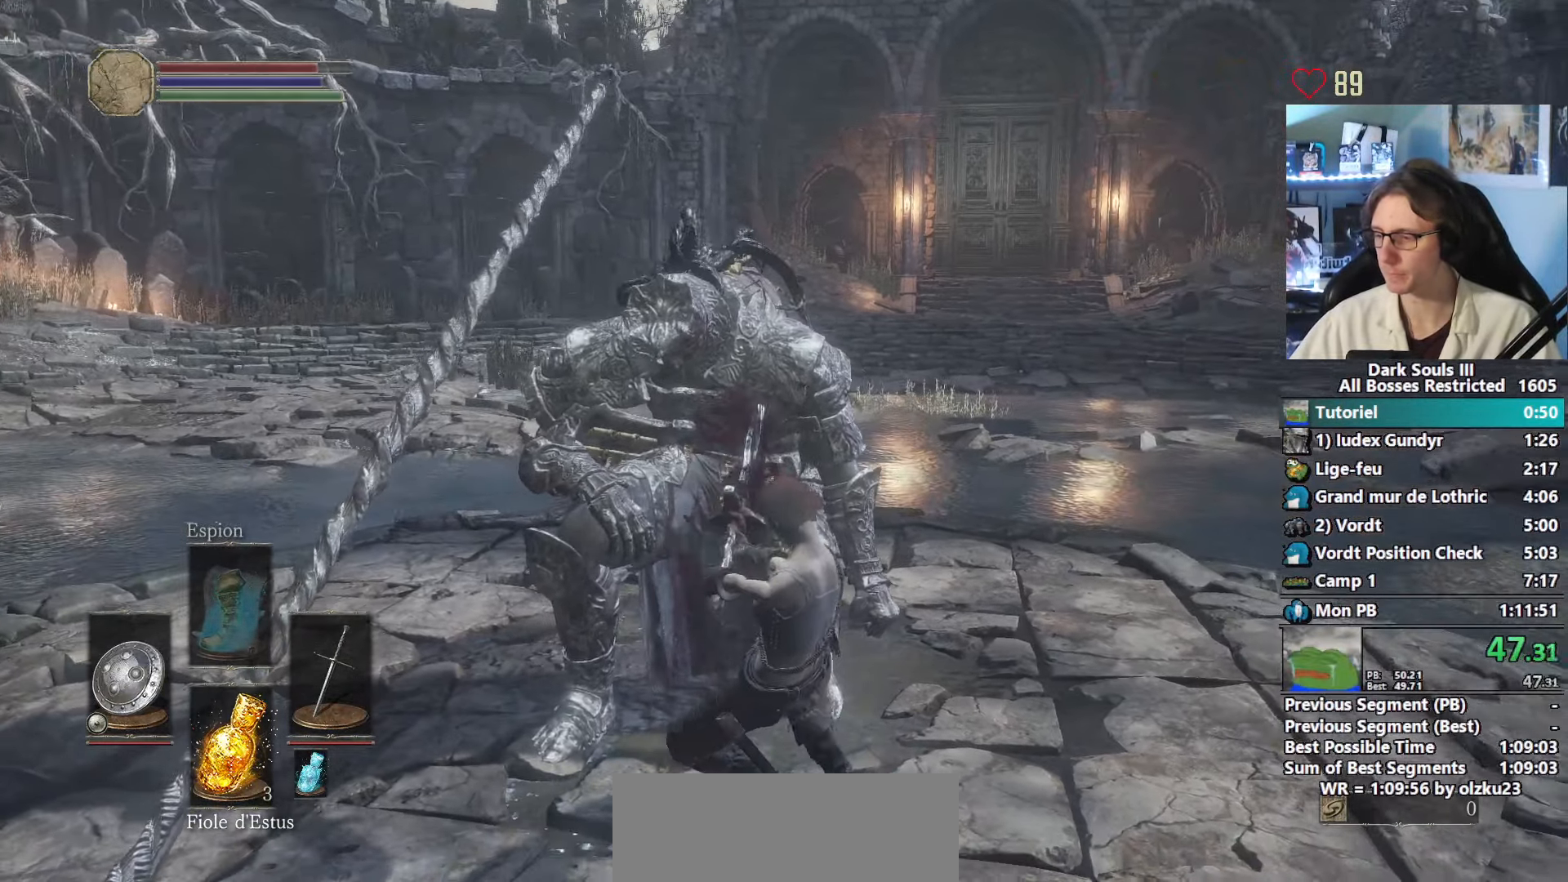
{"keys": ["z"], "mouse": [], "events": [[16, "mouse_left", "up"], [150, "mouse_left", "down"], [250, "mouse_left", "up"], [350, "mouse_left", "down"], [433, "mouse_left", "up"]]}
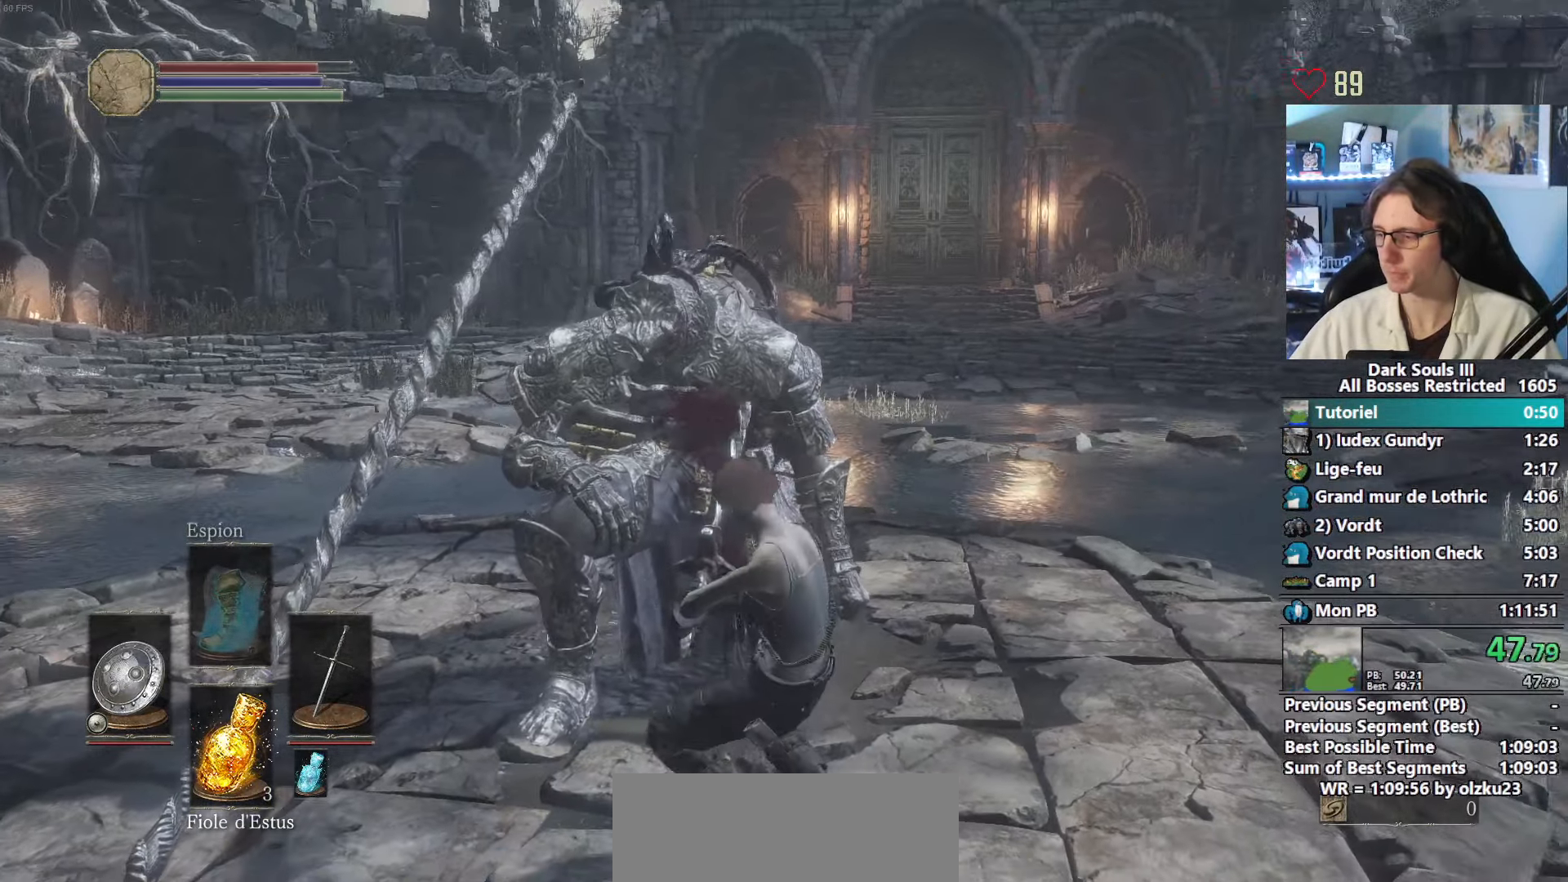
{"keys": ["z"], "mouse": ["left"], "events": [[33, "mouse_left", "down"], [166, "mouse_left", "up"], [266, "mouse_left", "down"], [366, "mouse_left", "up"], [450, "mouse_left", "down"]]}
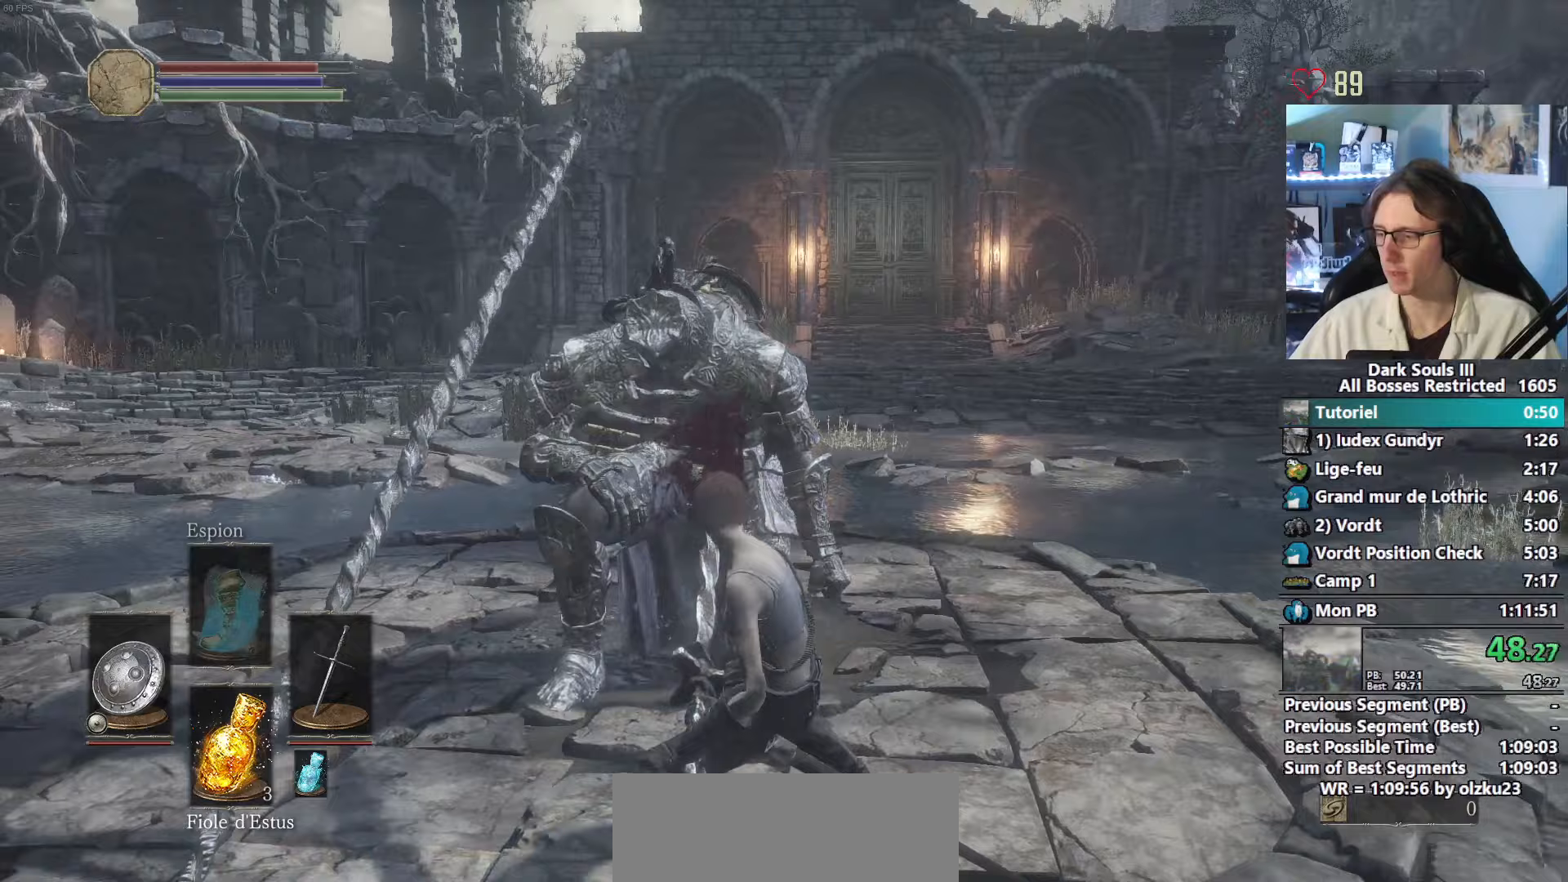
{"keys": ["z"], "mouse": [], "events": [[50, "mouse_left", "up"], [133, "mouse_left", "down"], [283, "mouse_left", "up"], [367, "mouse_left", "down"], [467, "mouse_left", "up"]]}
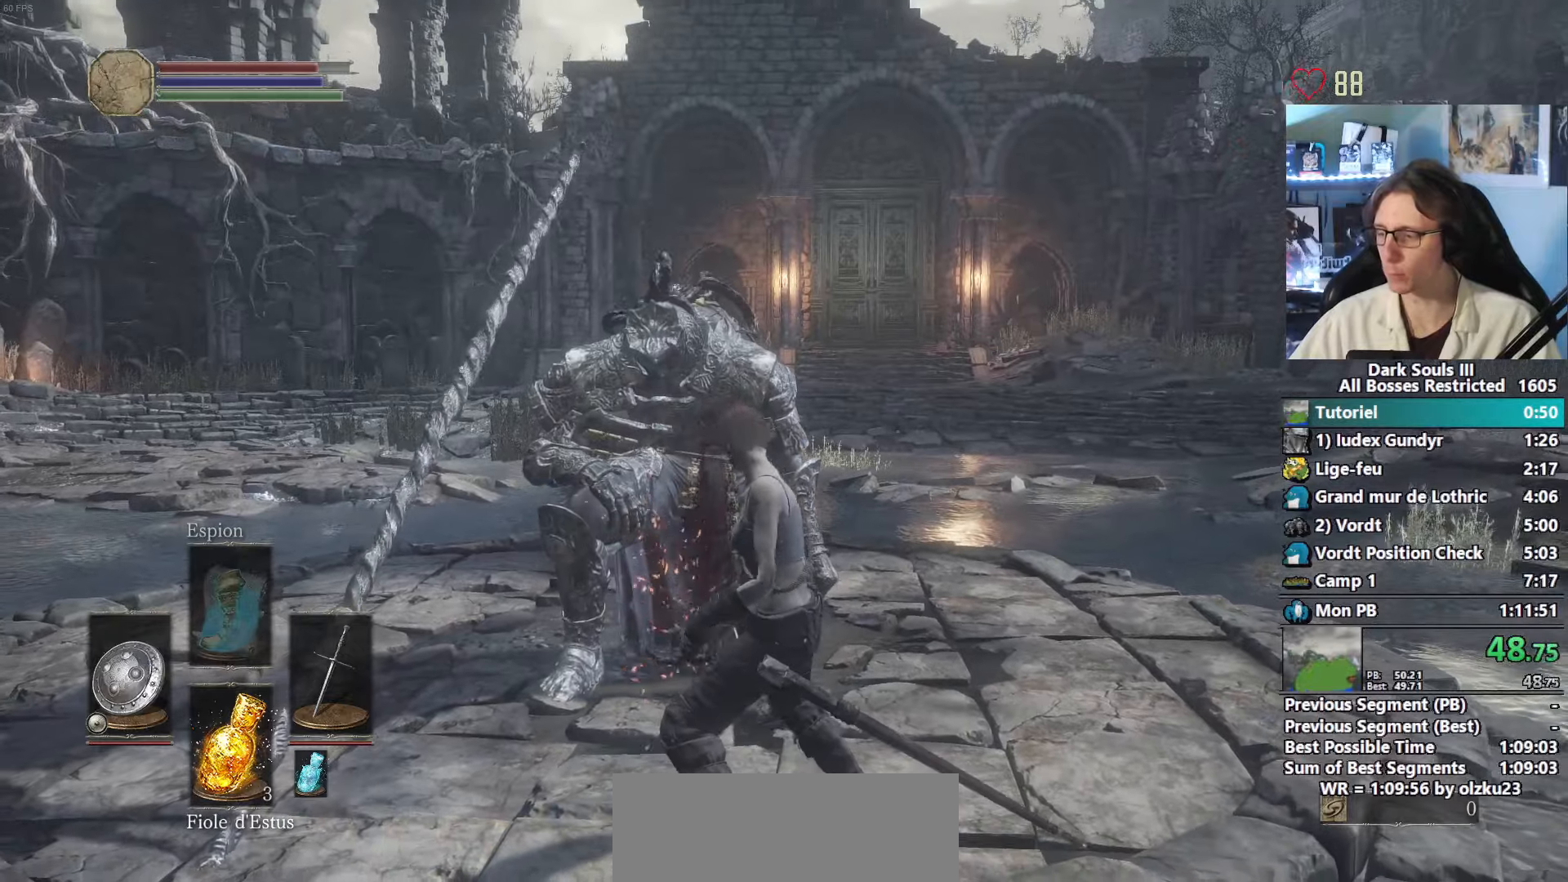
{"keys": ["z"], "mouse": ["left"], "events": [[67, "mouse_left", "down"], [200, "mouse_left", "up"], [300, "mouse_left", "down"], [383, "mouse_left", "up"], [483, "mouse_left", "down"]]}
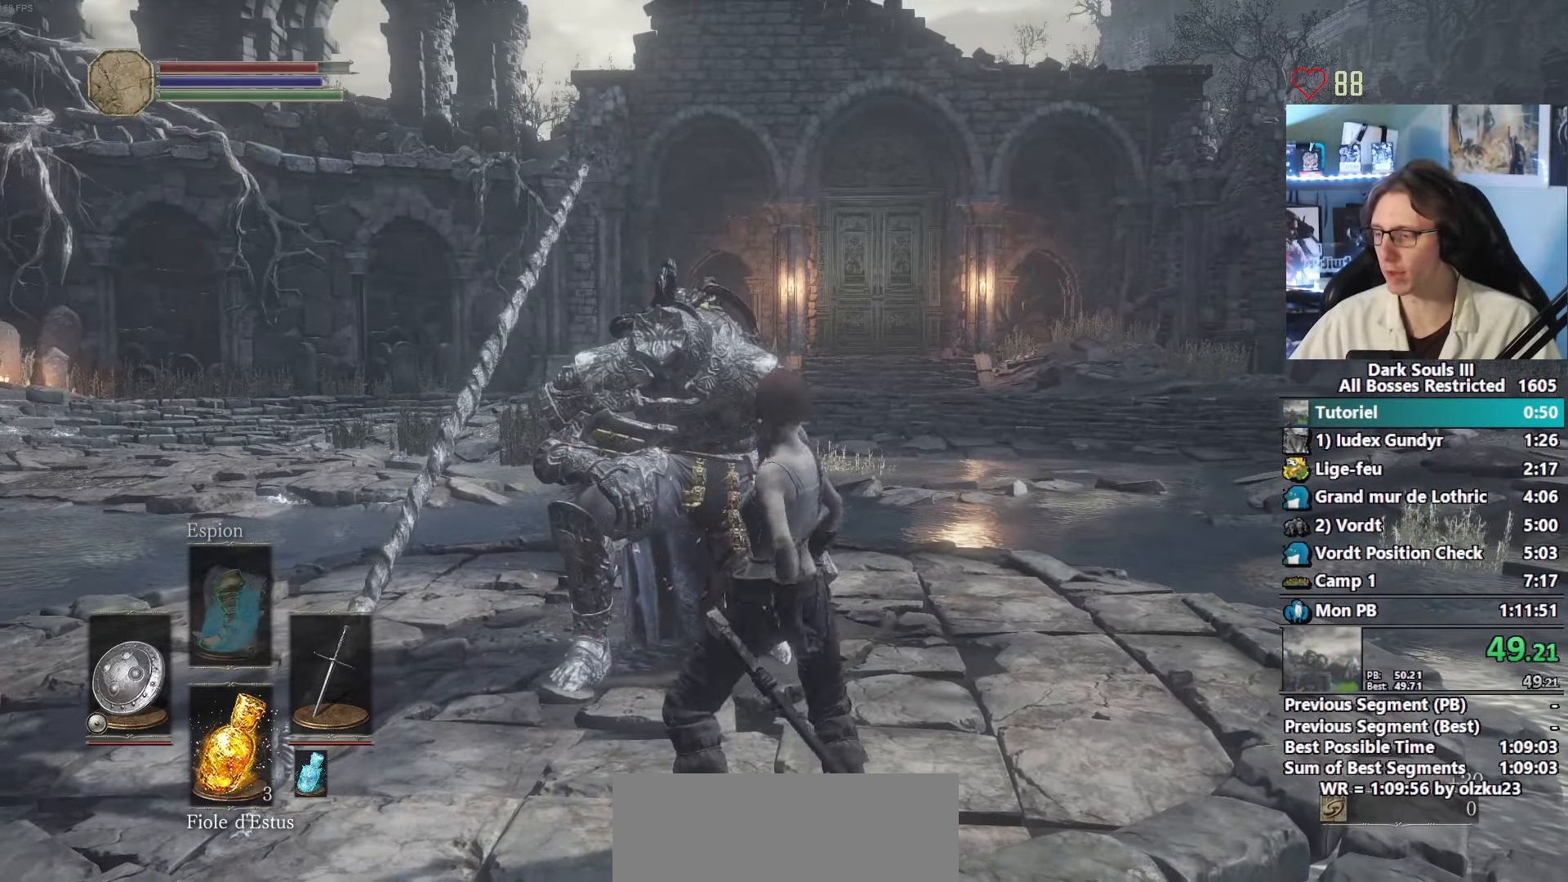
{"keys": ["z"], "mouse": ["left"], "events": [[133, "mouse_left", "up"], [217, "mouse_left", "down"], [367, "mouse_left", "up"], [450, "mouse_left", "down"]]}
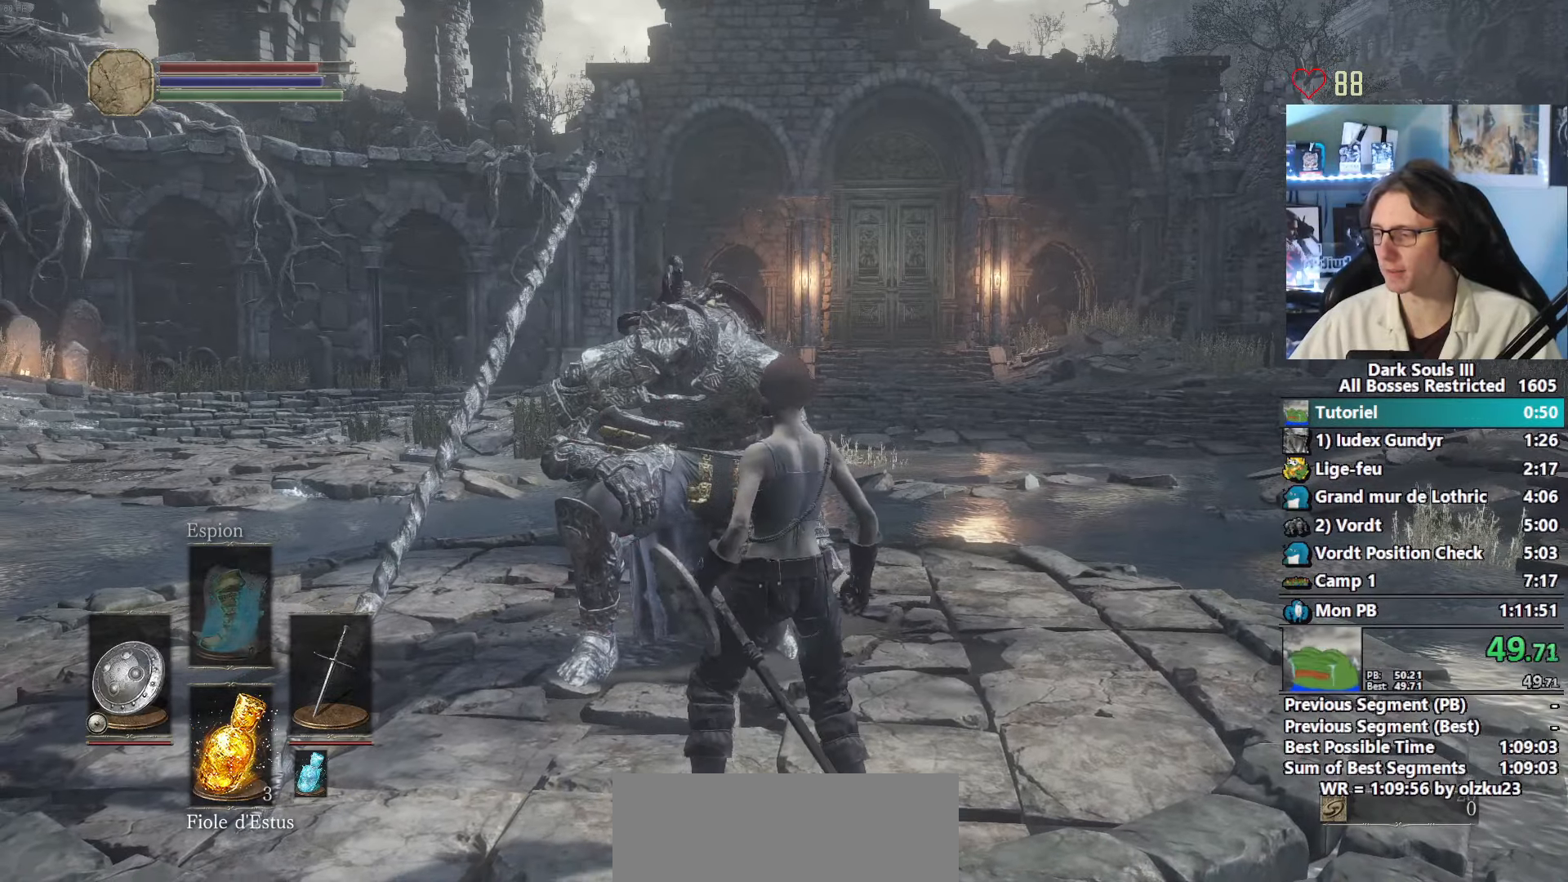
{"keys": ["z"], "mouse": [], "events": [[50, "mouse_left", "up"], [150, "mouse_left", "down"], [283, "mouse_left", "up"], [383, "mouse_left", "down"], [467, "mouse_left", "up"]]}
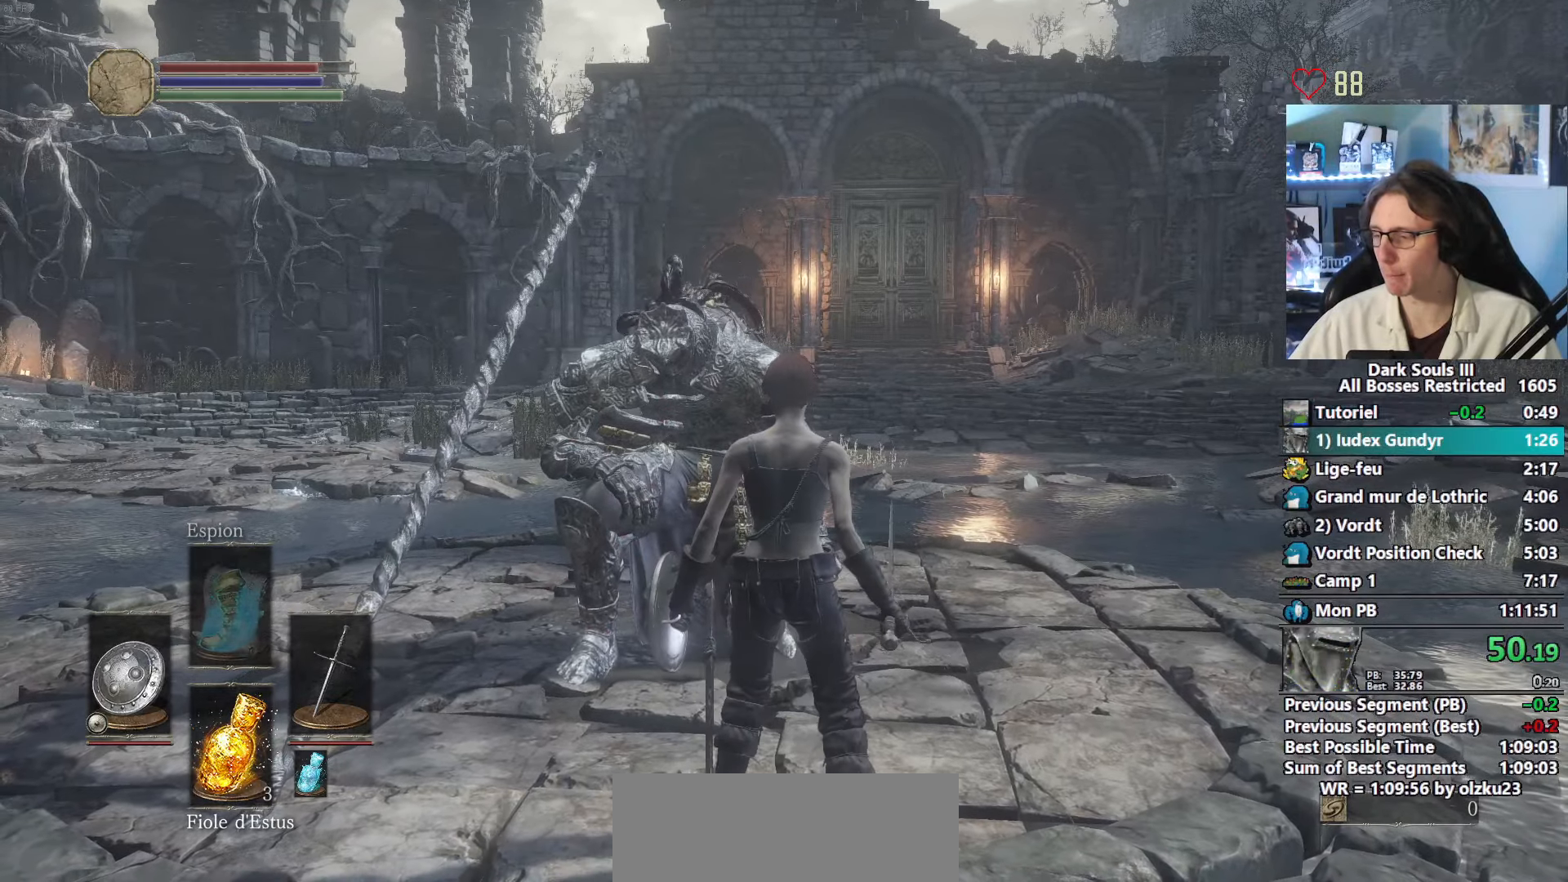
{"keys": ["z"], "mouse": [], "events": [[117, "mouse_left", "down"], [200, "mouse_left", "up"], [350, "mouse_left", "down"], [483, "mouse_left", "up"]]}
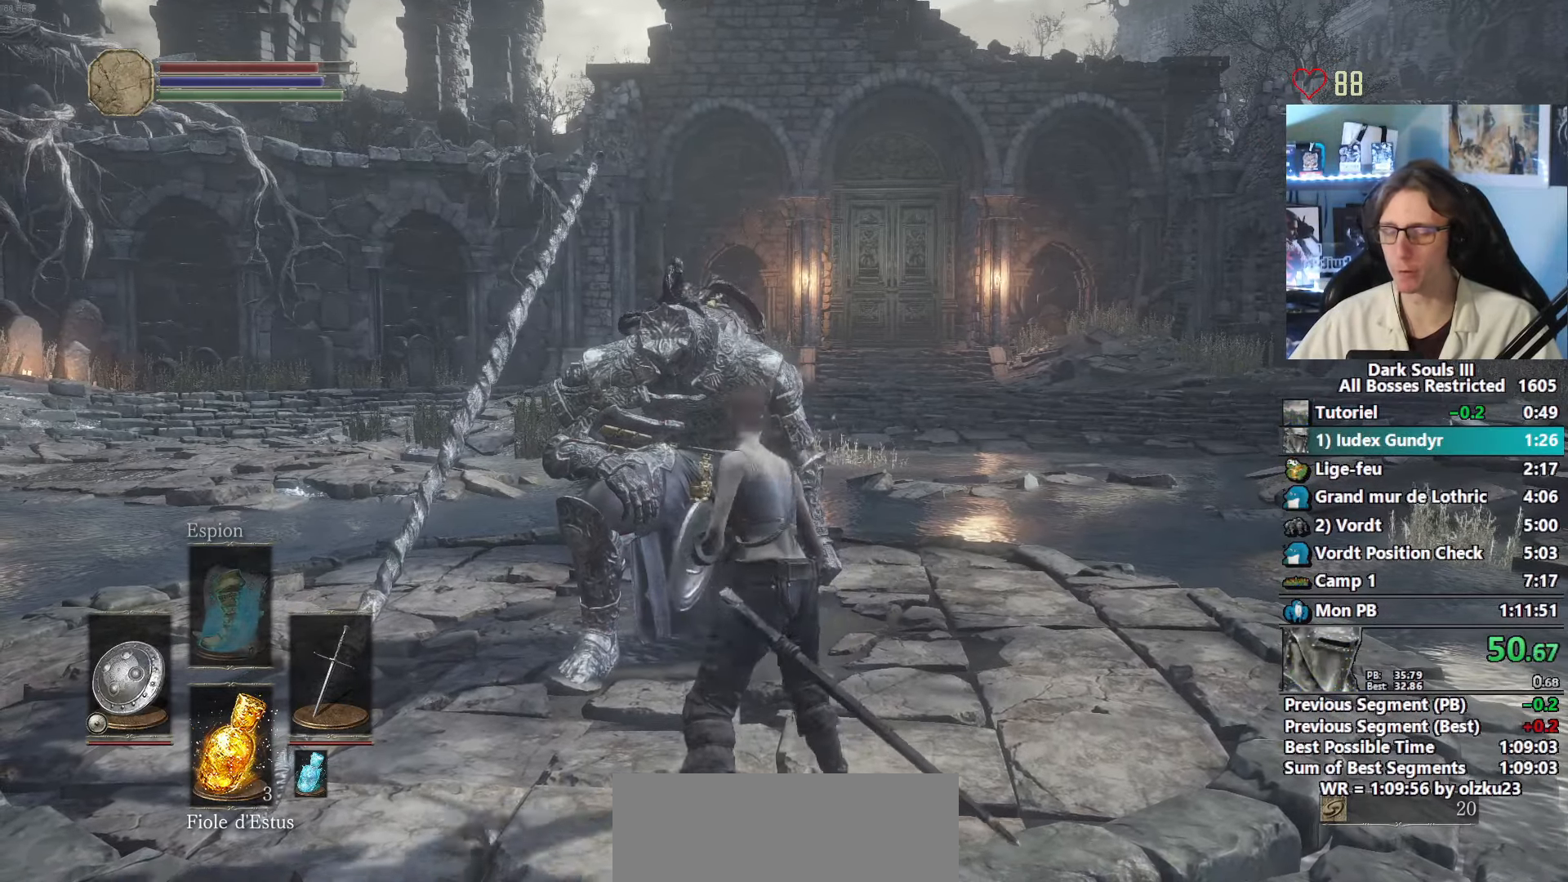
{"keys": ["z"], "mouse": [], "events": [[83, "mouse_left", "down"], [167, "mouse_left", "up"], [317, "mouse_left", "down"], [400, "mouse_left", "up"]]}
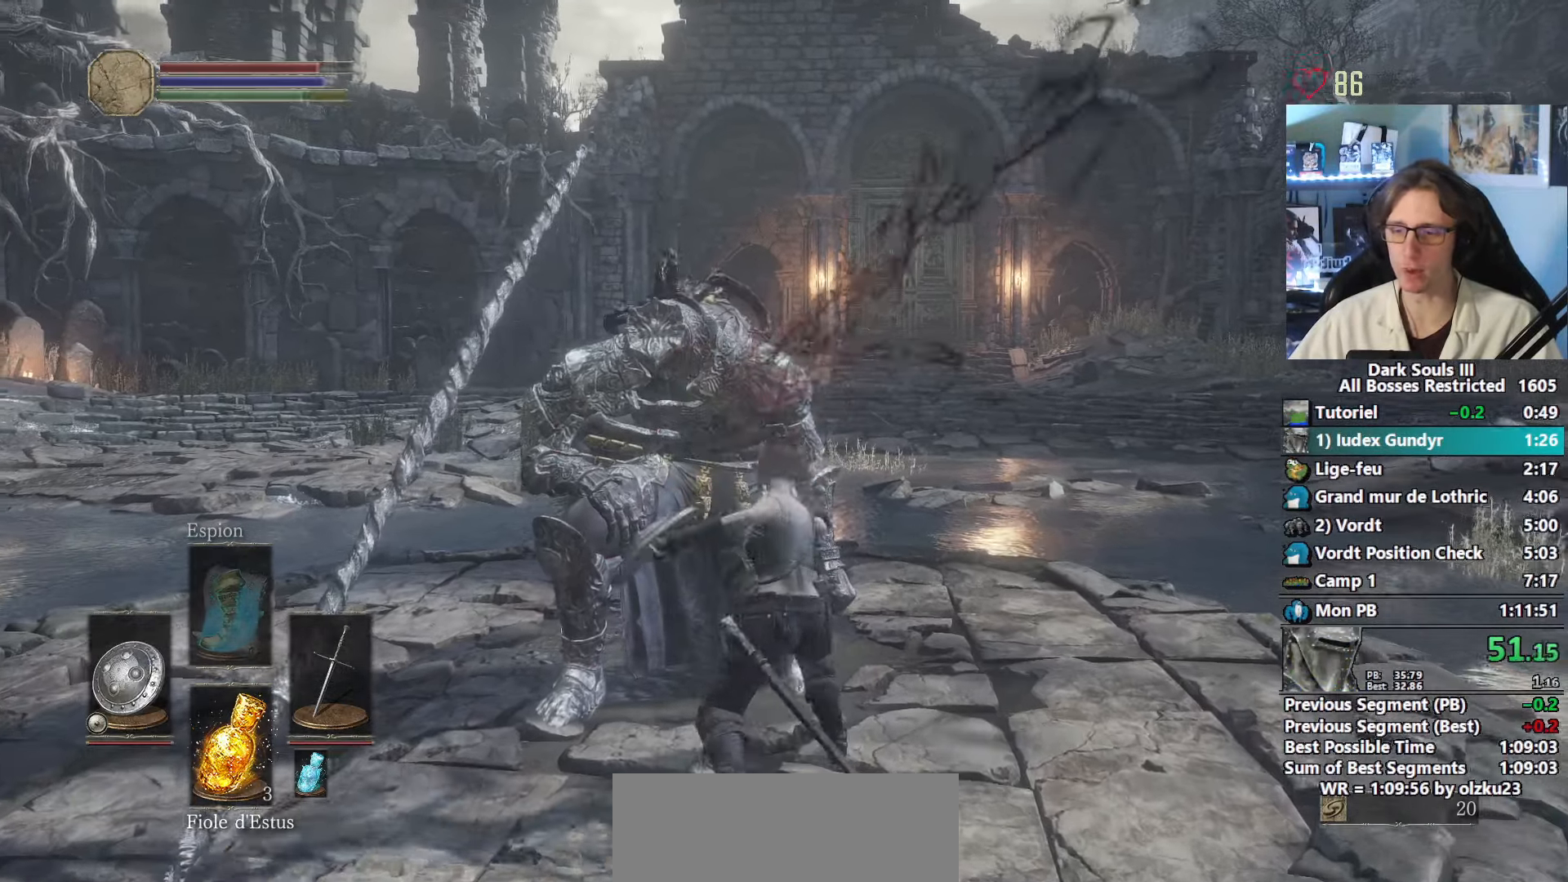
{"keys": ["z"], "mouse": ["left"], "events": [[50, "mouse_left", "down"], [150, "mouse_left", "up"], [233, "mouse_left", "down"], [383, "mouse_left", "up"], [467, "mouse_left", "down"]]}
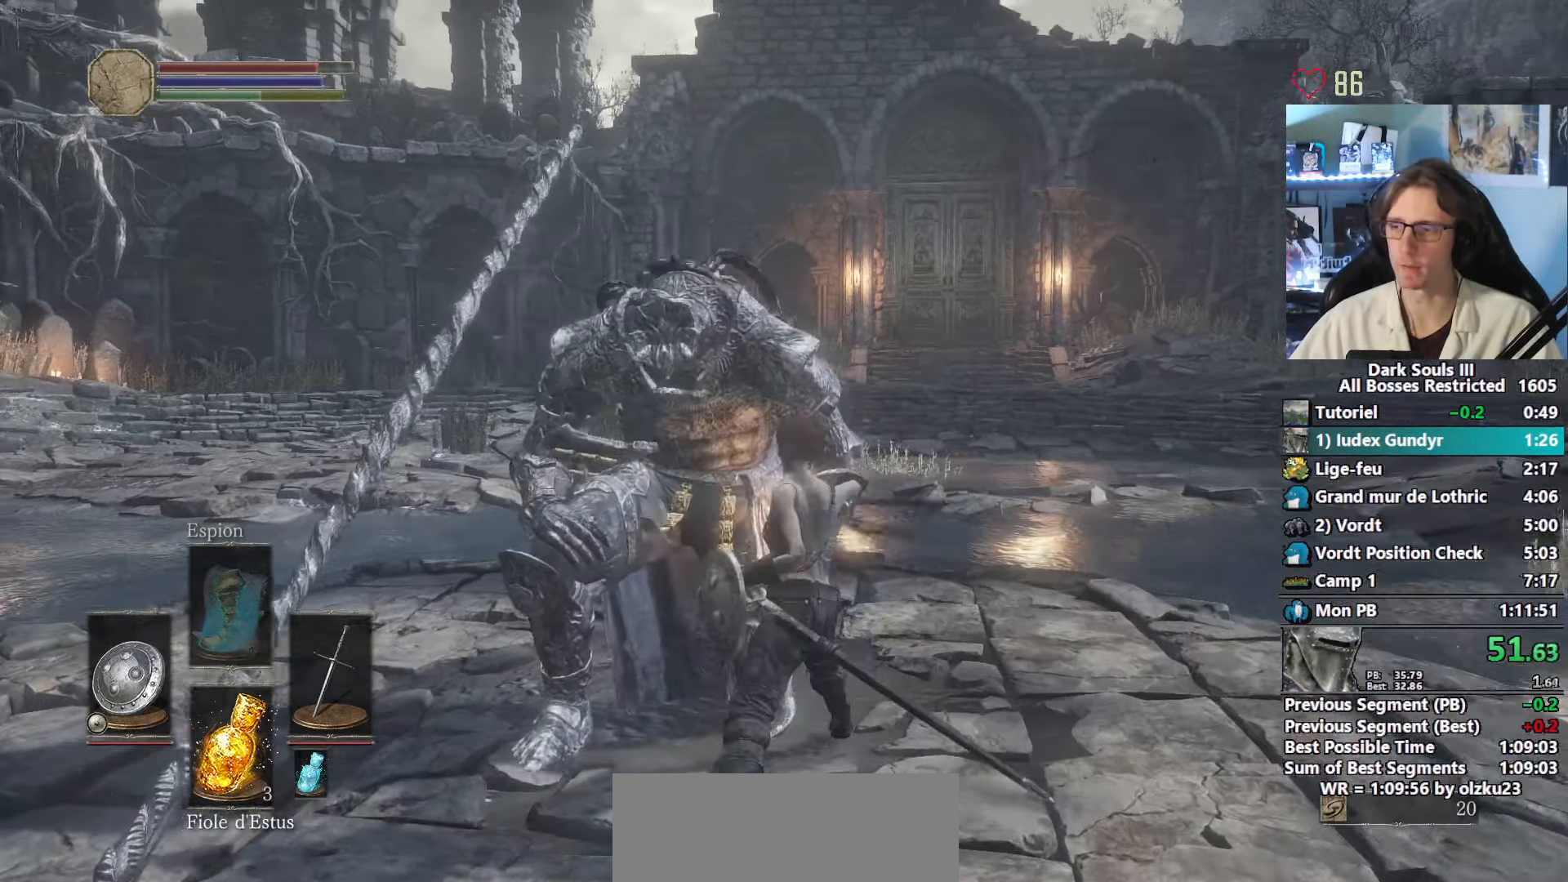
{"keys": ["z"], "mouse": ["left"], "events": [[67, "mouse_left", "up"], [200, "mouse_left", "down"], [300, "mouse_left", "up"], [433, "mouse_left", "down"]]}
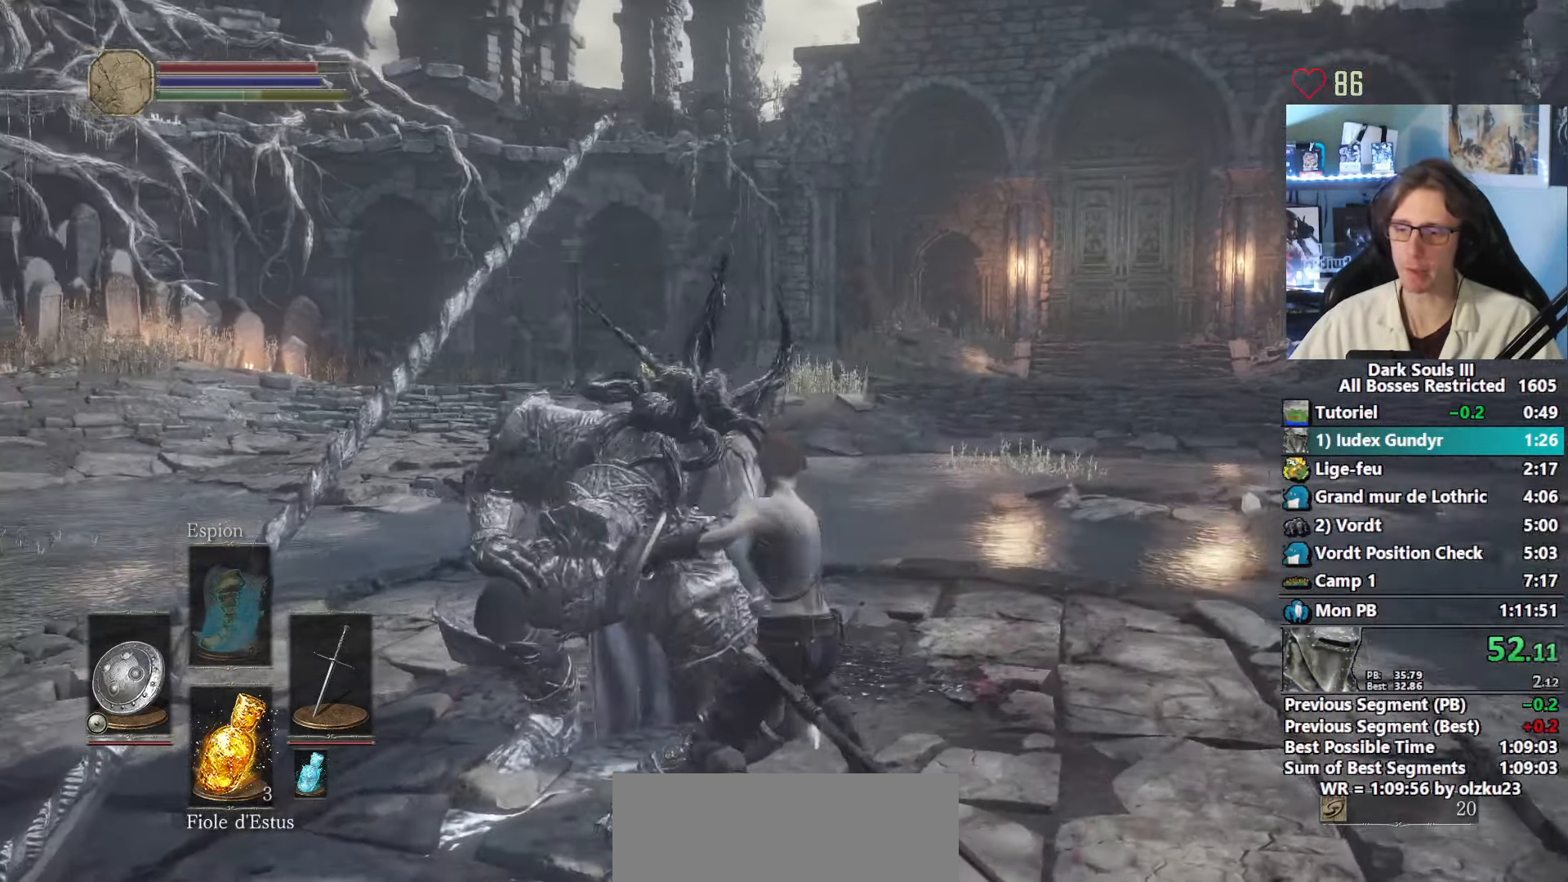
{"keys": ["z"], "mouse": [], "events": [[33, "mouse_left", "up"], [167, "mouse_left", "down"], [267, "mouse_left", "up"], [400, "mouse_left", "down"], [500, "mouse_left", "up"]]}
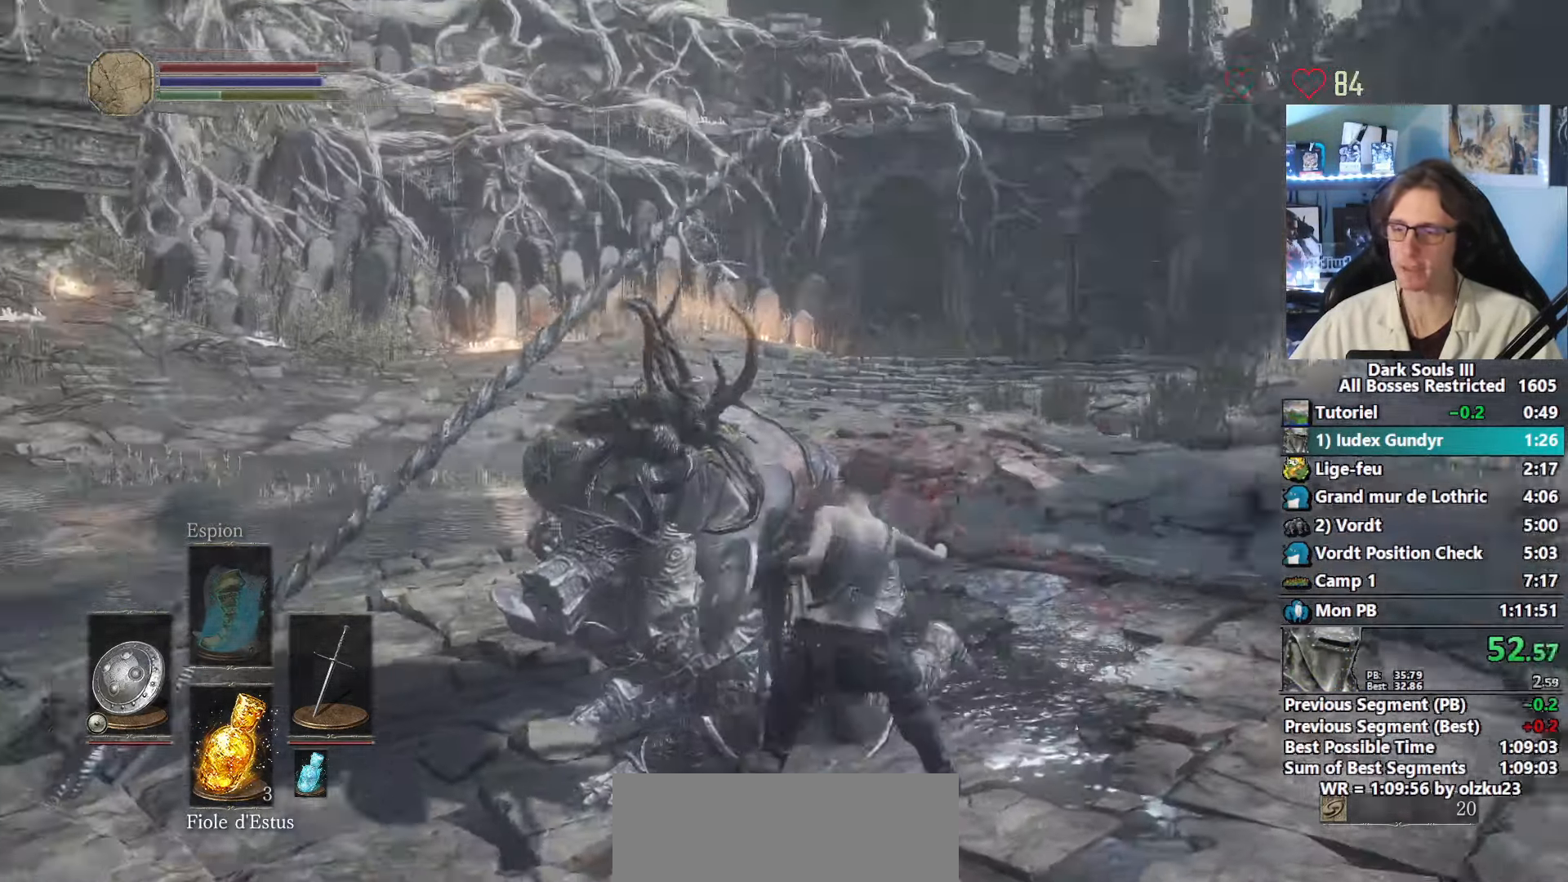
{"keys": ["z"], "mouse": [], "events": [[100, "mouse_left", "down"], [183, "mouse_left", "up"], [333, "mouse_left", "down"], [417, "mouse_left", "up"]]}
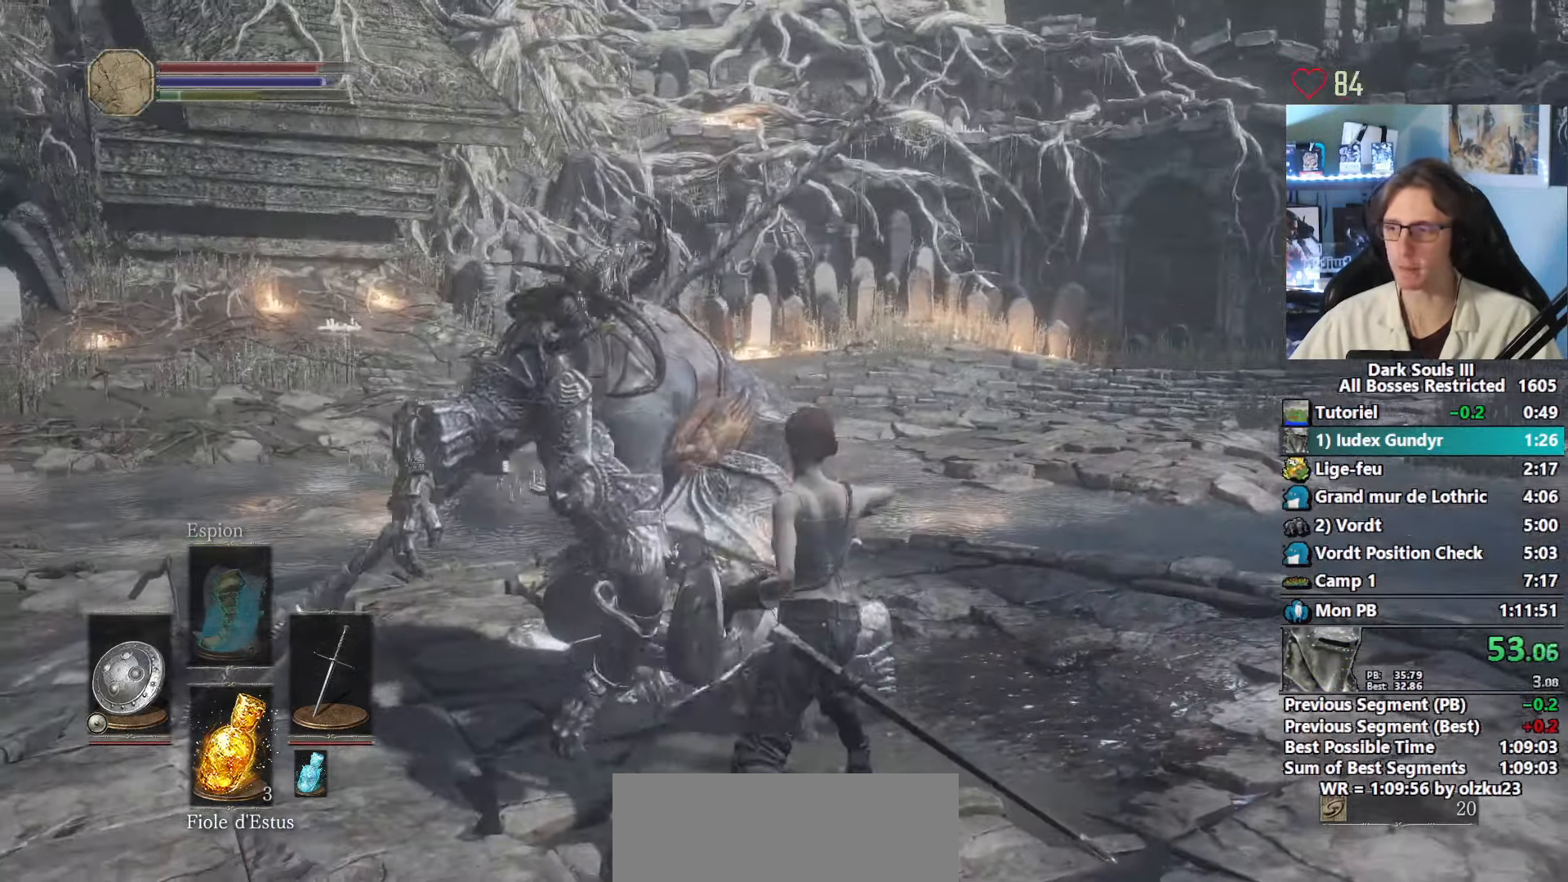
{"keys": ["z"], "mouse": [], "events": [[67, "mouse_left", "down"], [150, "mouse_left", "up"], [250, "mouse_left", "down"], [400, "mouse_left", "up"]]}
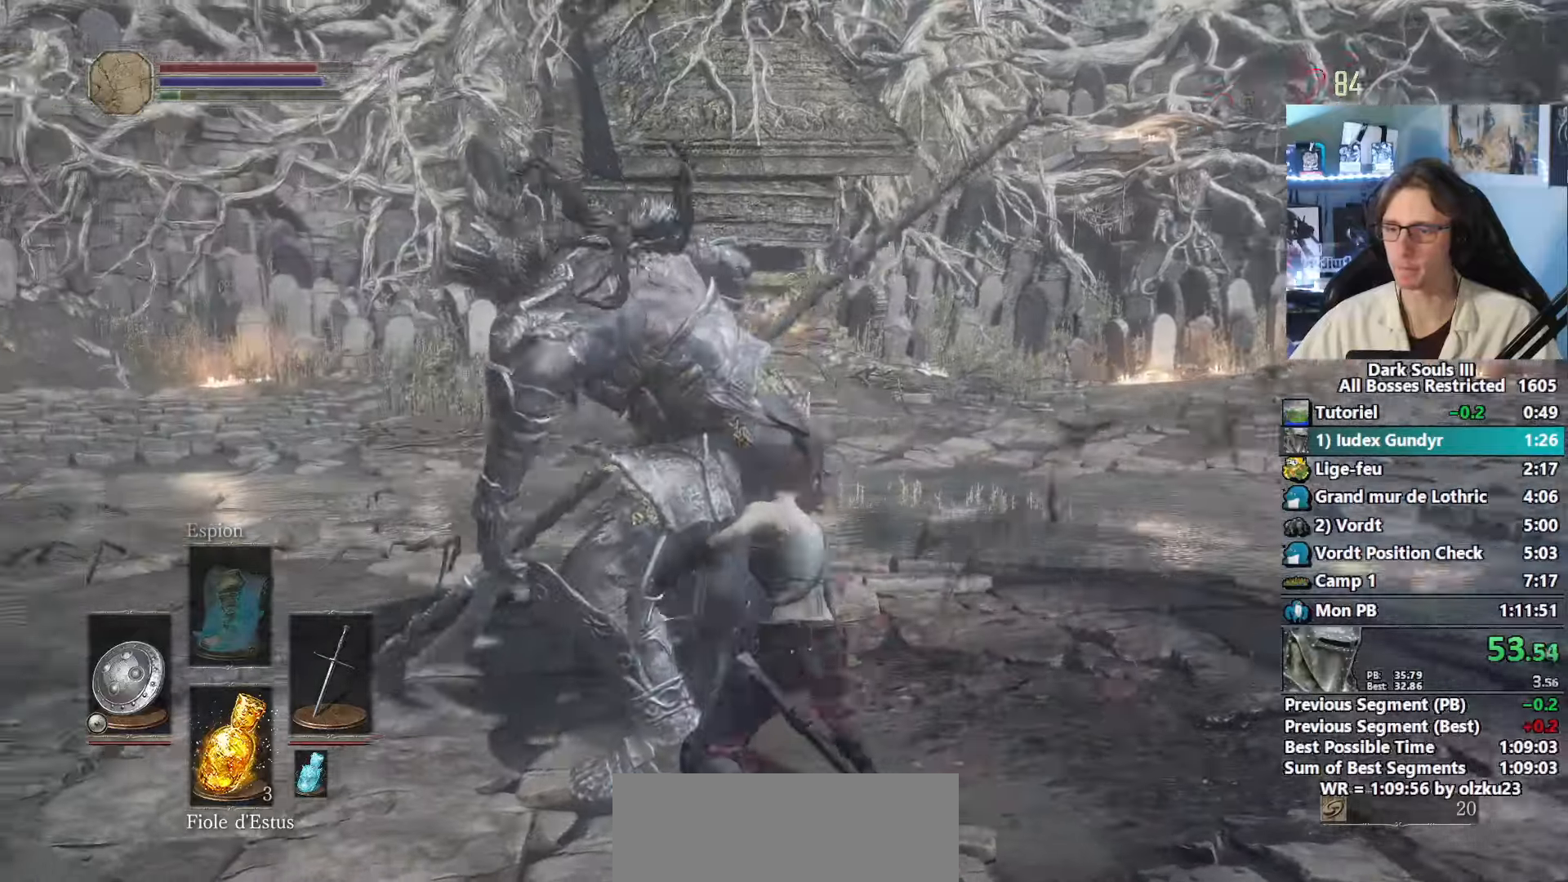
{"keys": ["d", "z"], "mouse": [], "events": [[217, "mouse_wheel", "down"], [400, "mouse_wheel", "up"], [484, "d", "down"]]}
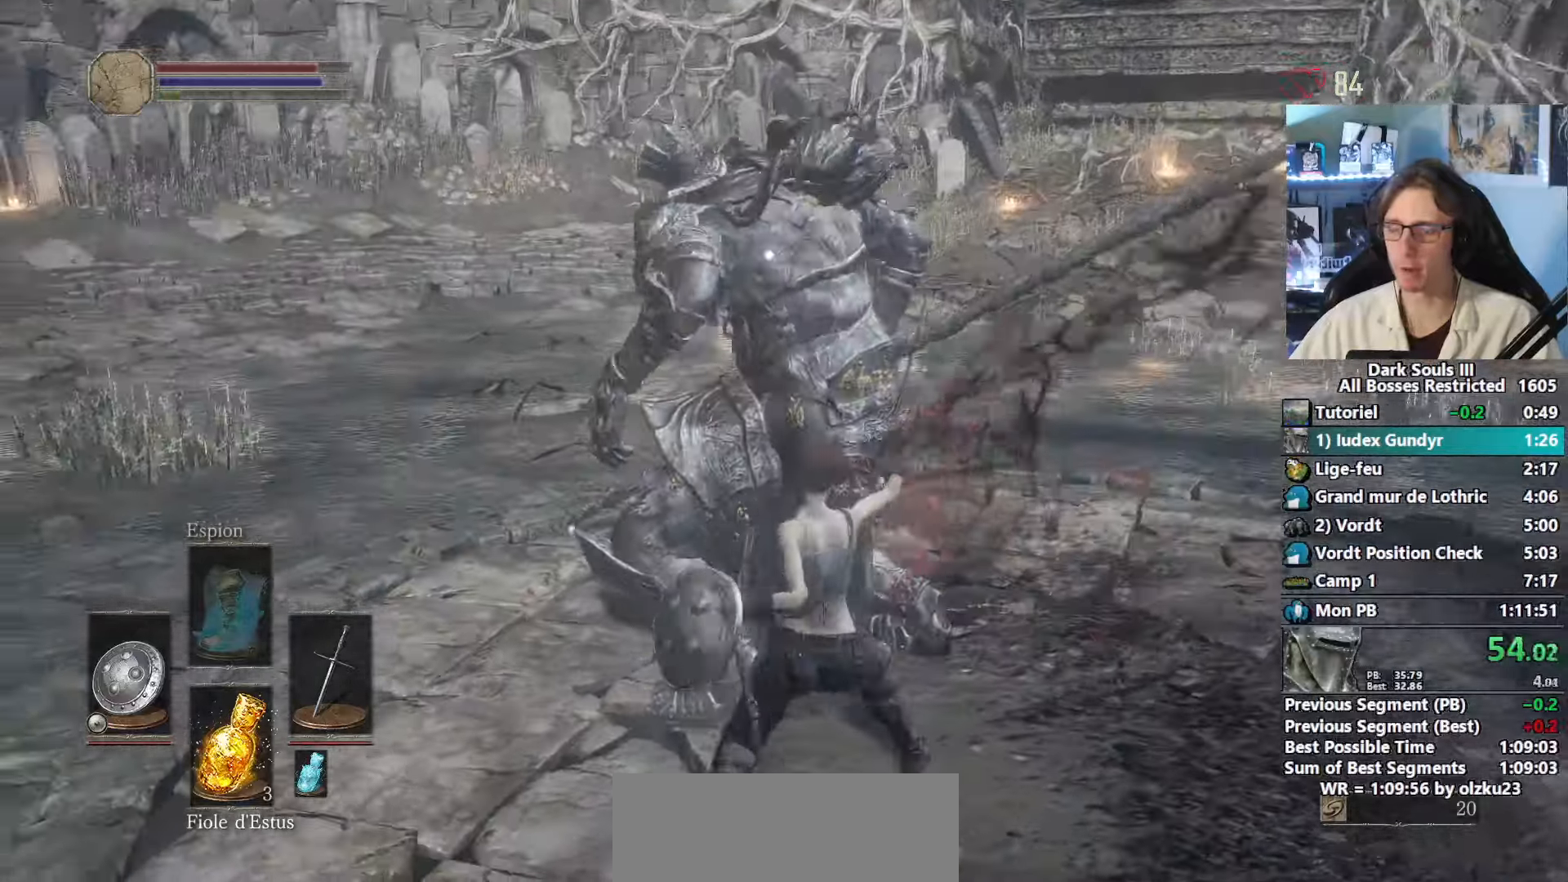
{"keys": ["d", "z"], "mouse": [], "events": [[50, "z", "up"], [417, "z", "down"]]}
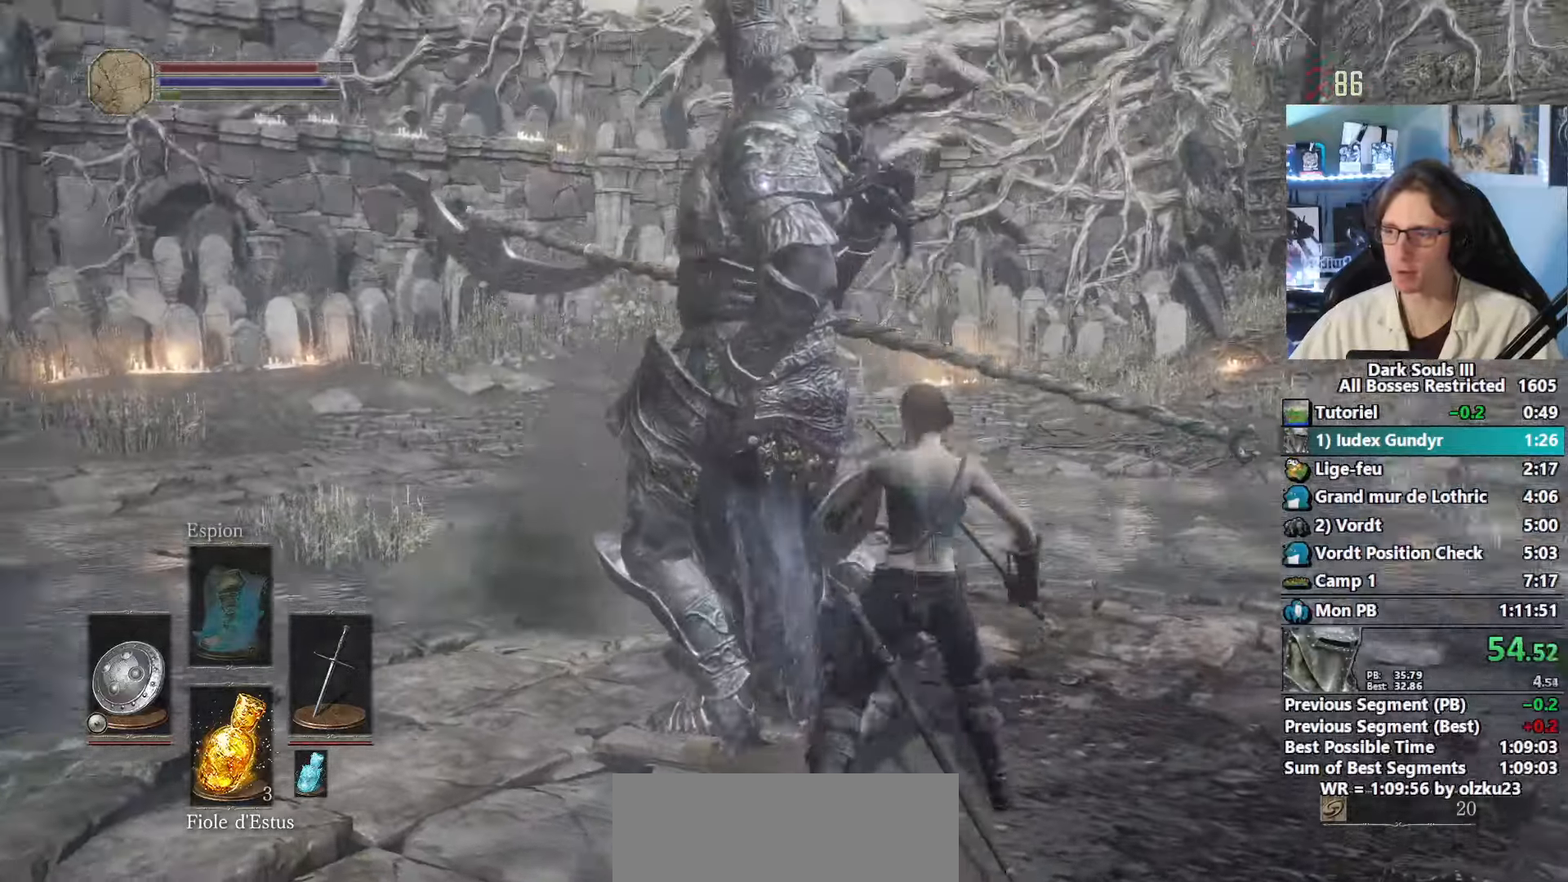
{"keys": [], "mouse": [], "events": [[67, "d", "up"], [150, "z", "up"]]}
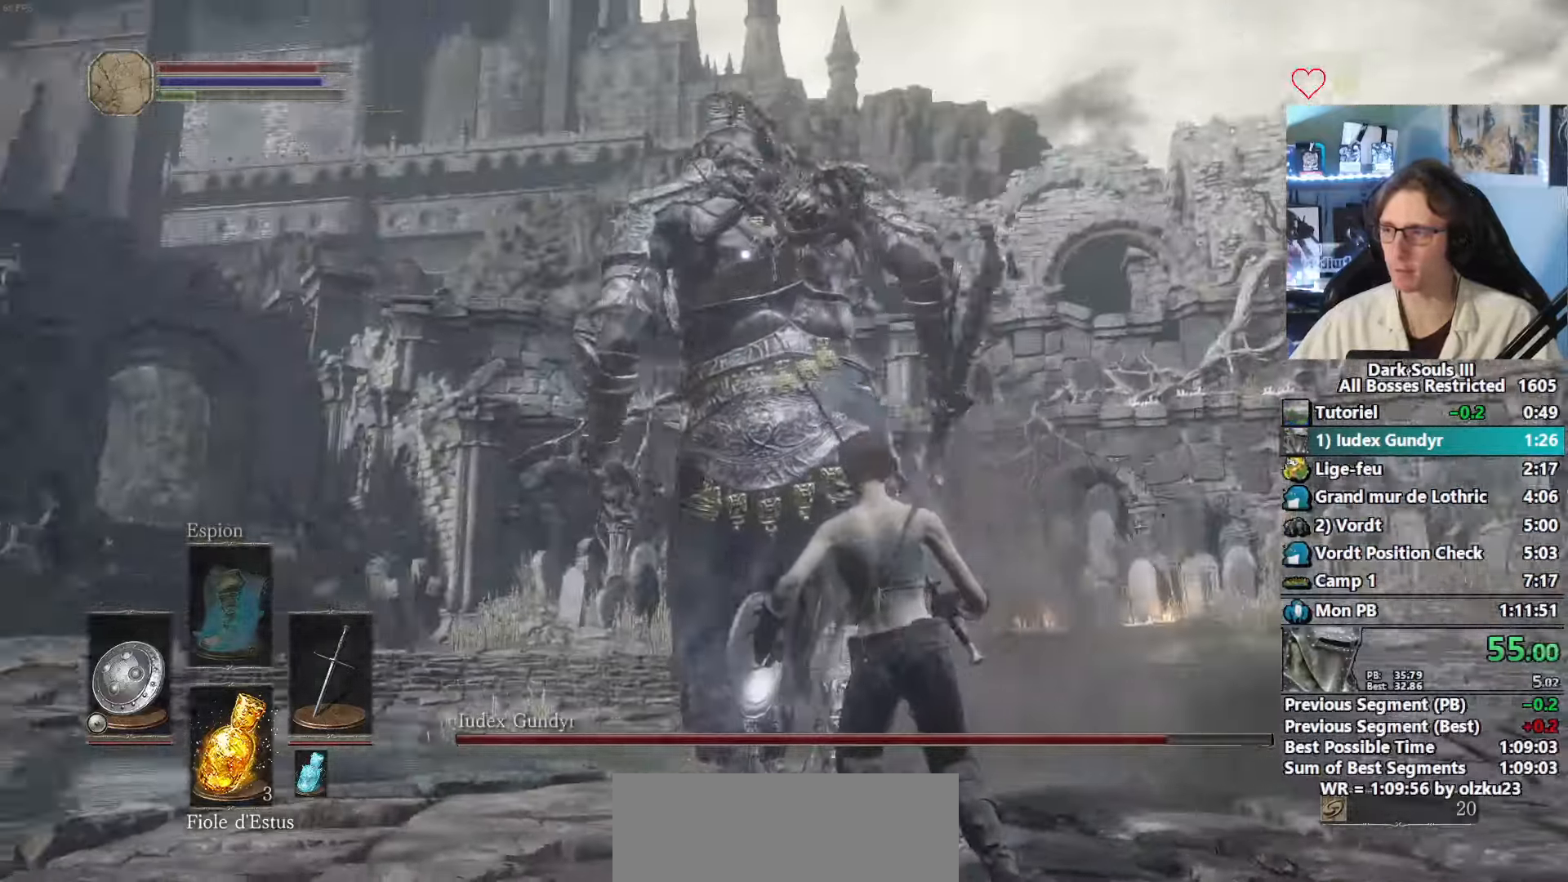
{"keys": [], "mouse": [], "events": [[84, "mouse_left", "down"], [217, "mouse_left", "up"], [367, "mouse_left", "down"], [500, "mouse_left", "up"]]}
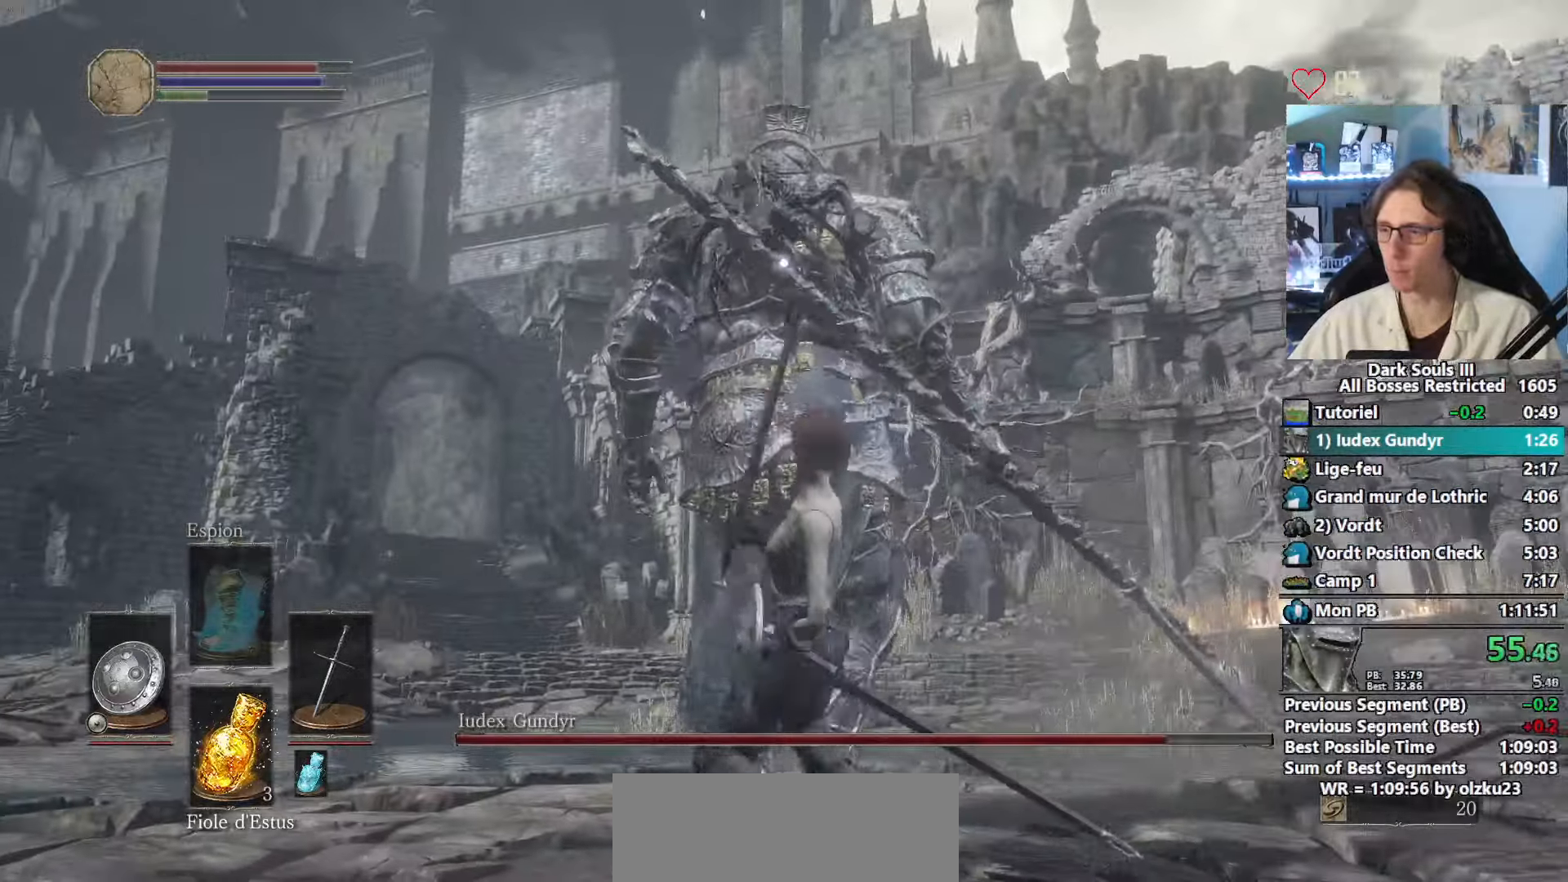
{"keys": [], "mouse": [], "events": [[134, "mouse_left", "down"], [184, "mouse_left", "up"], [334, "mouse_left", "down"], [467, "mouse_left", "up"]]}
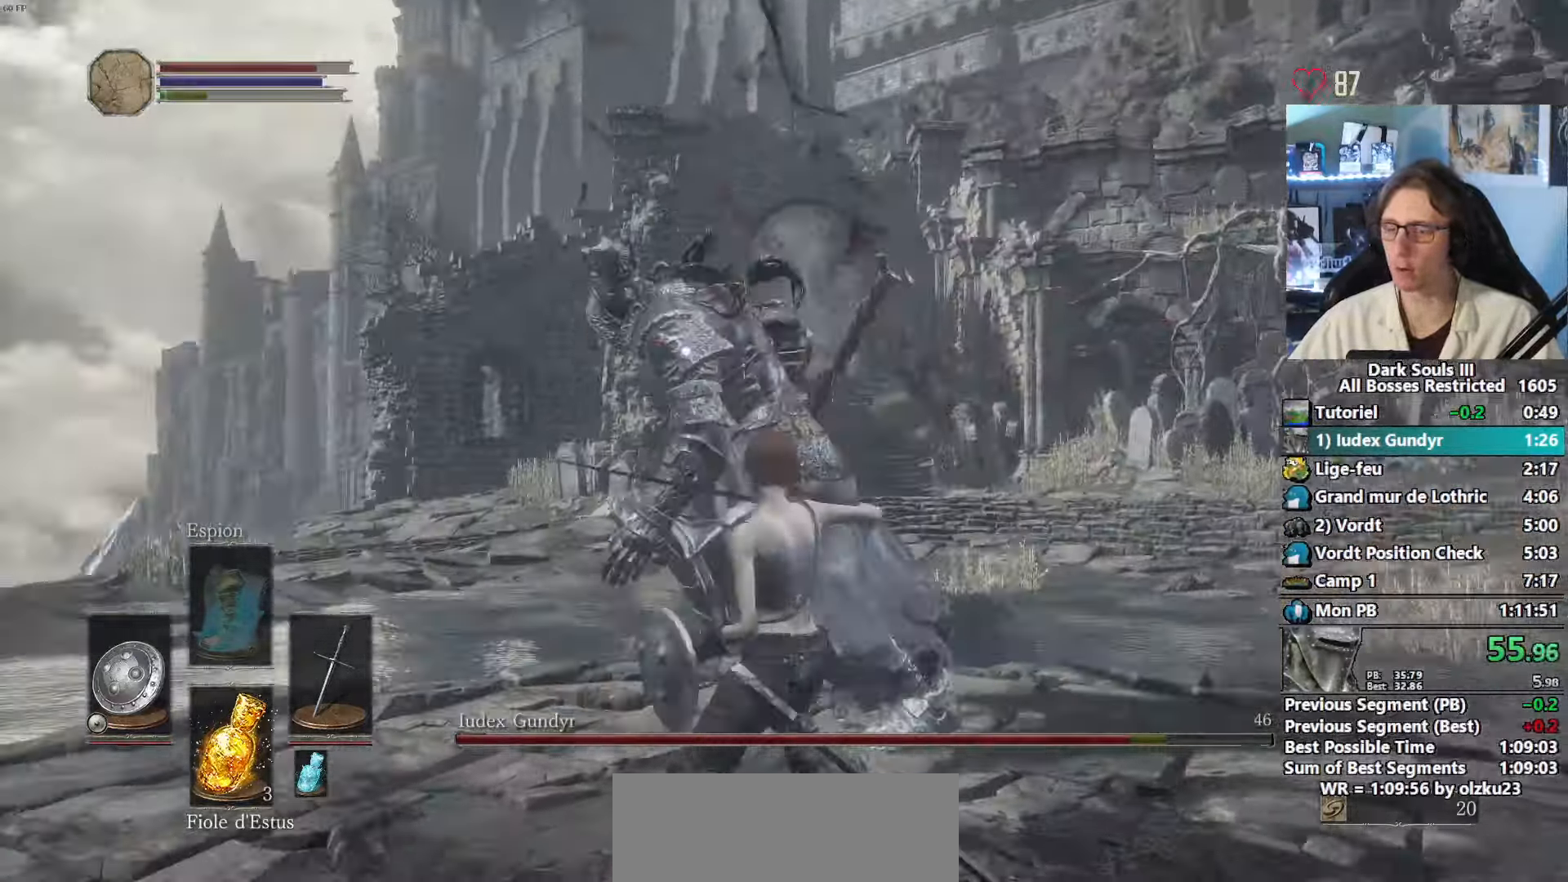
{"keys": ["d", "z"], "mouse": [], "events": [[400, "z", "down"], [484, "d", "down"]]}
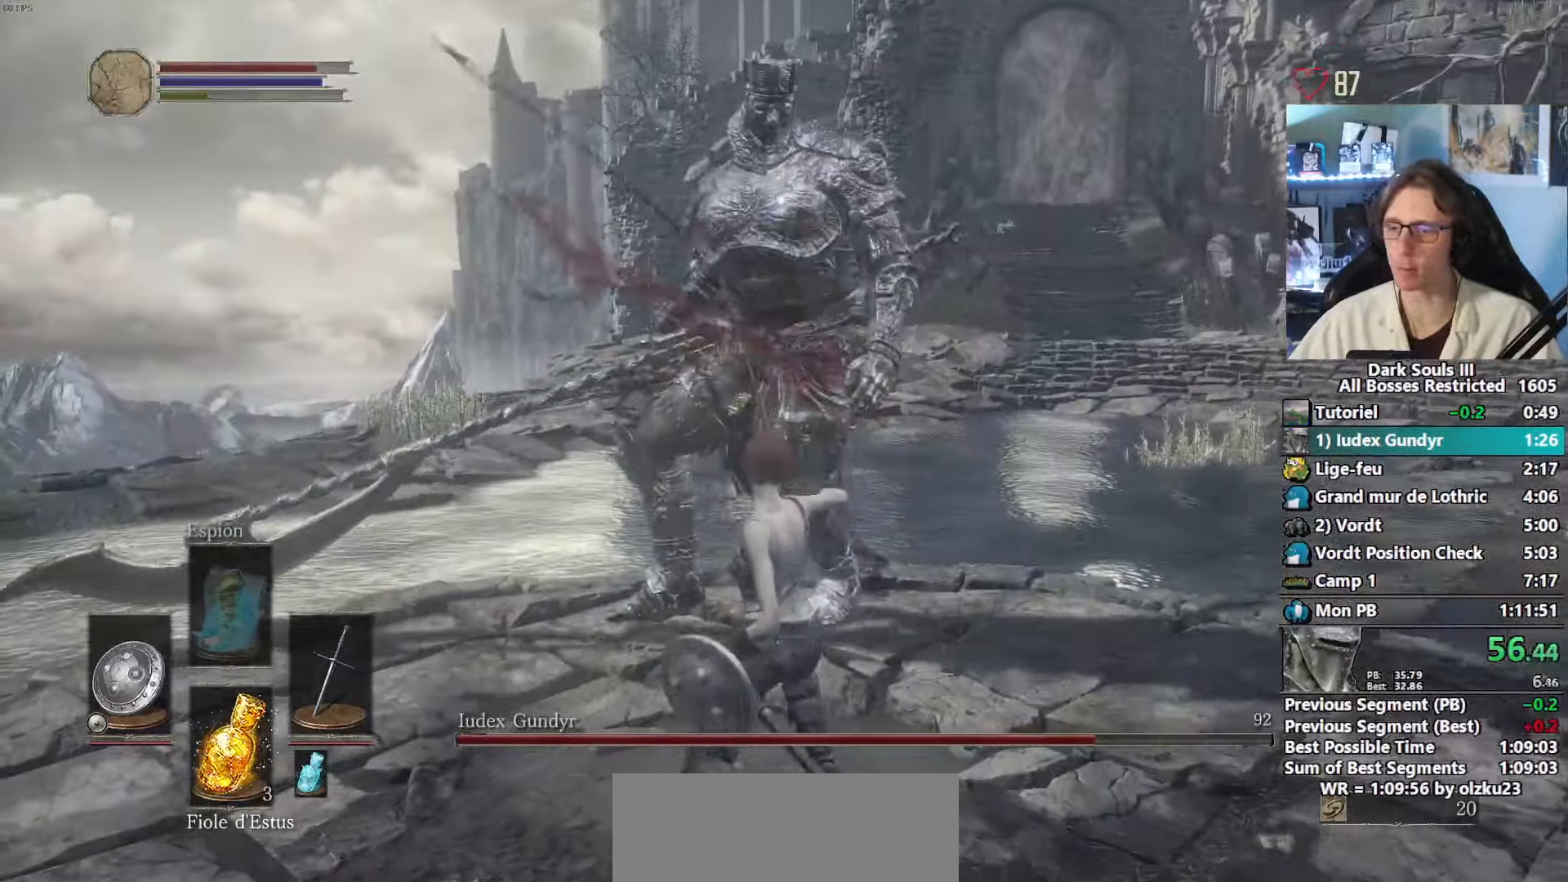
{"keys": ["q"], "mouse": [], "events": [[267, "d", "up"], [267, "q", "down"], [317, "z", "up"]]}
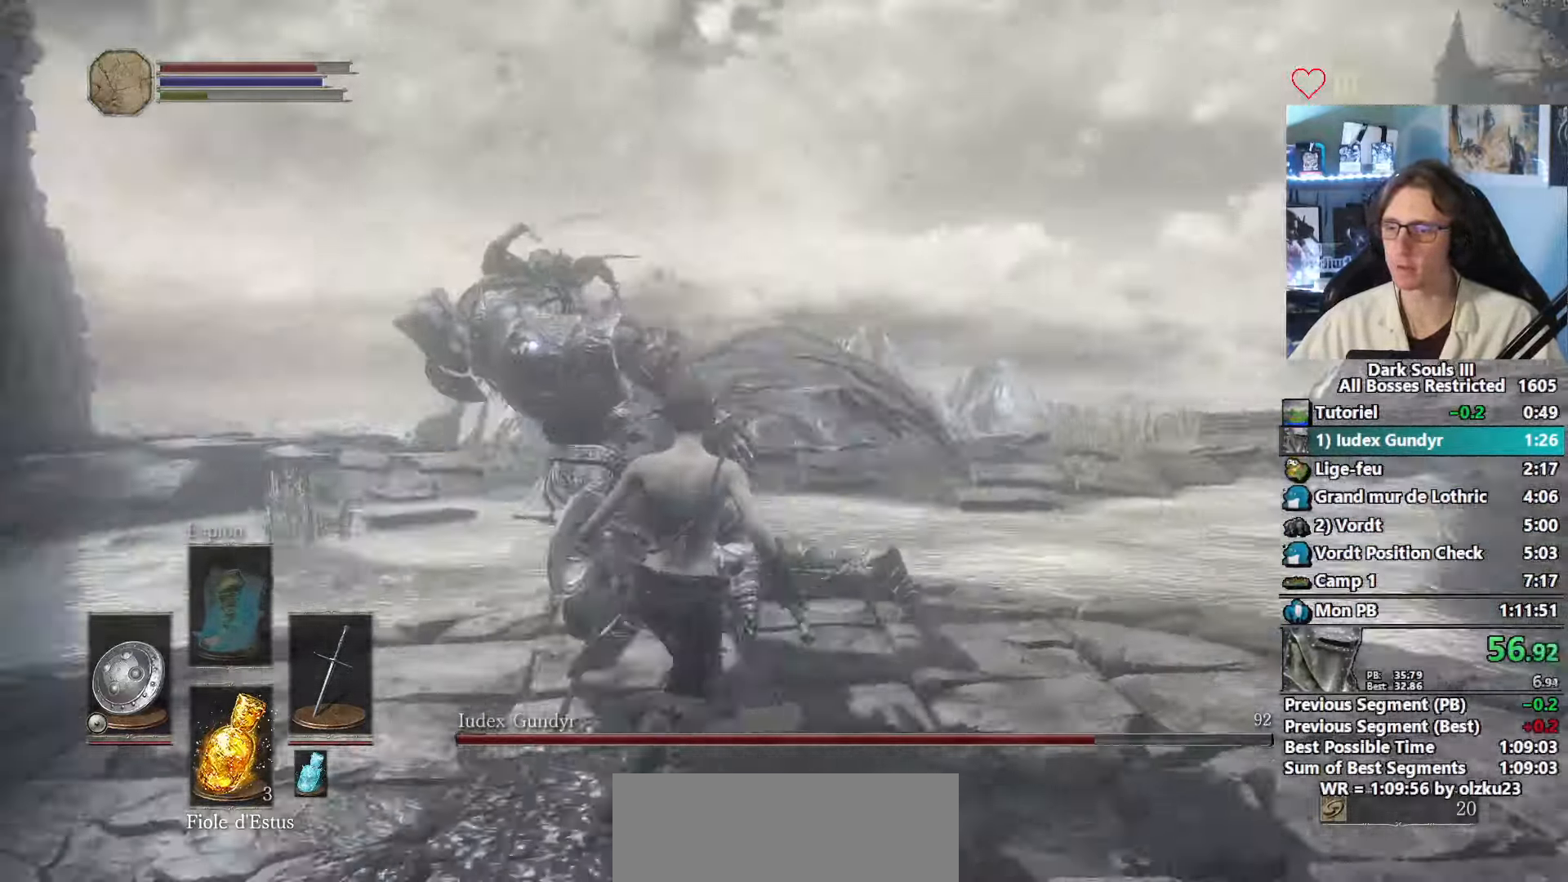
{"keys": [], "mouse": [], "events": [[284, "q", "up"]]}
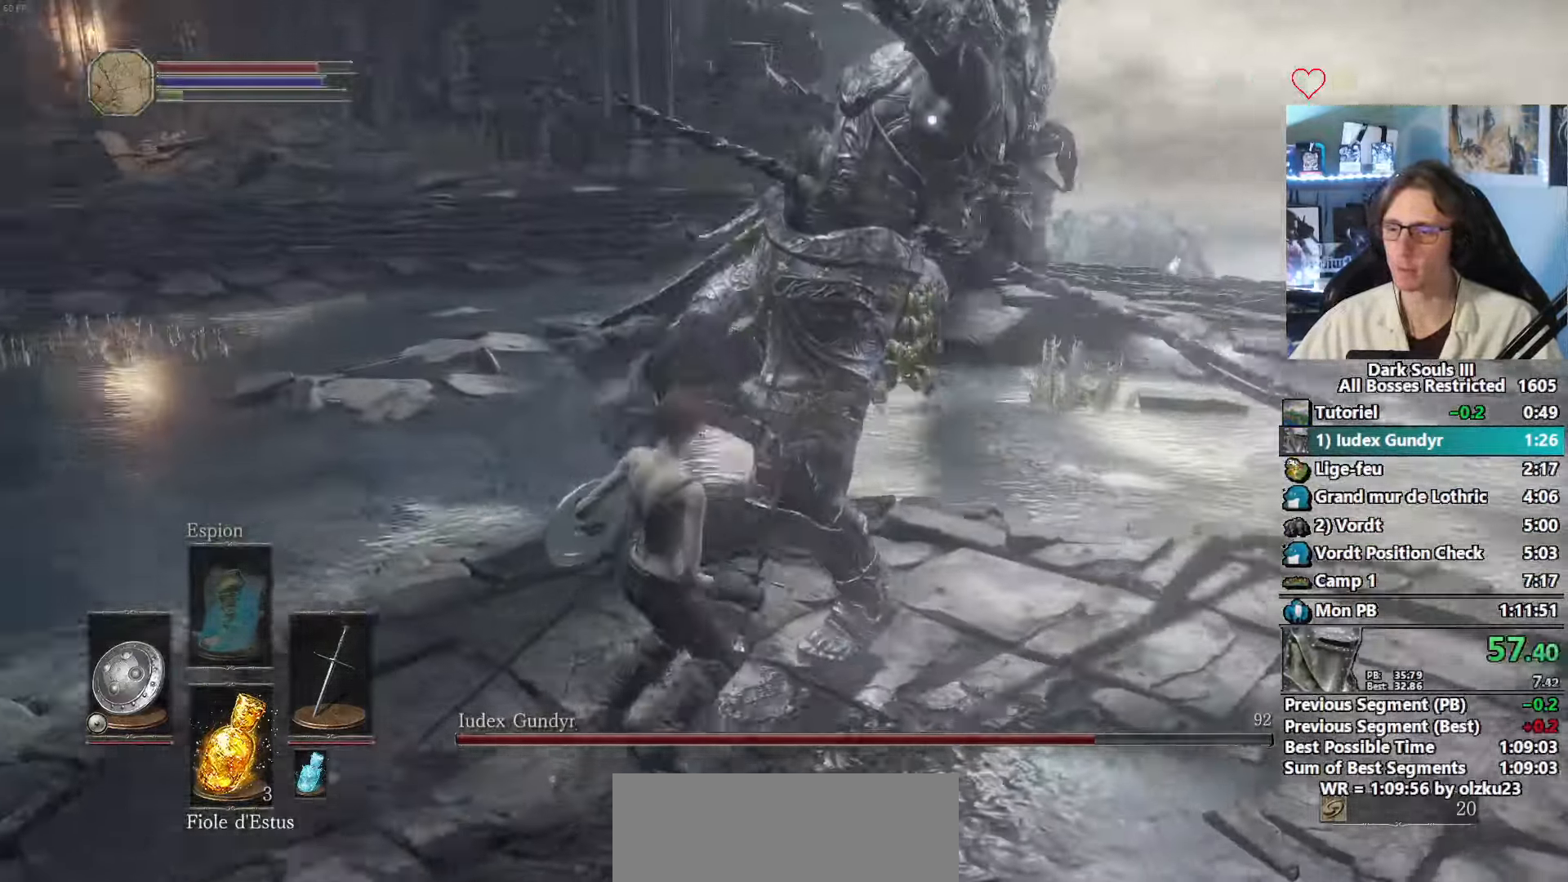
{"keys": ["q"], "mouse": ["wheel"], "events": [[184, "mouse_mb4", "down"], [350, "mouse_mb4", "up"], [384, "mouse_wheel", "down"], [434, "q", "down"]]}